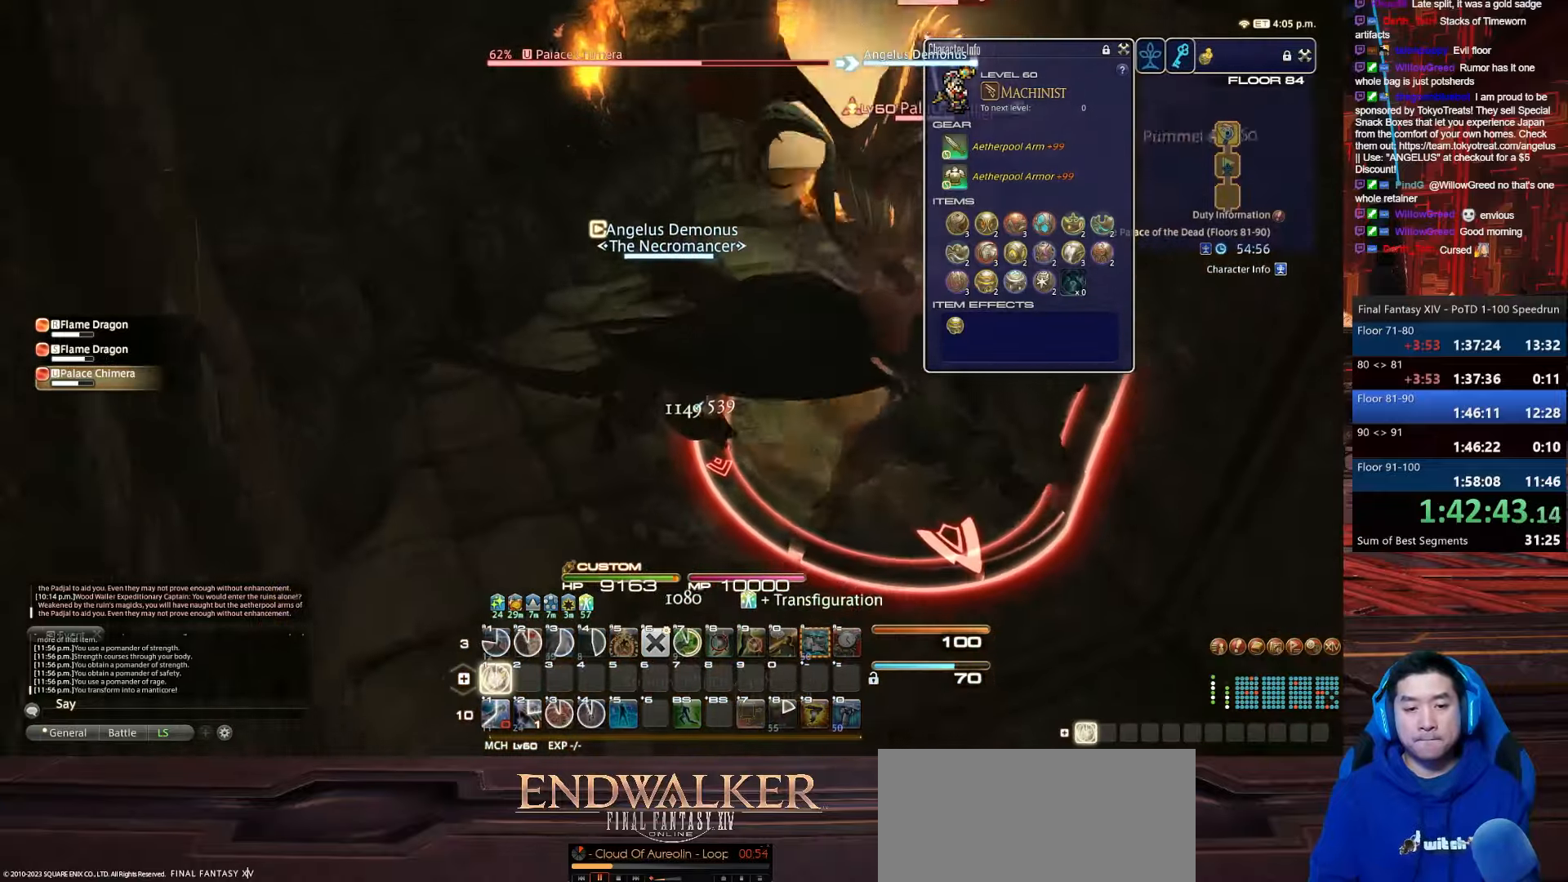
Gameplay with keyboard; each line is a JSON object with the keys held at the frame after it. "events" lists presses ("down") and releases ("up") of ".", "/", "0", "1", "2", "3", "4", "5", "6", "7", "8", "9", "a", "alt_l", "alt_r", "b", "backslash", "backspace", "c", "caps_lock", "comma", "ctrl_l", "ctrl_r", "d", "e", "equals", "escape", "f", "f1", "f10", "f11", "f12", "f2", "f3", "f4", "f5", "f6", "f7", "f8", "f9", "g", "h", "i", "j", "k", "l", "lbracket", "m", "minus", "n", "o", "p", "q", "quote", "r", "rbracket", "return", "s", "semicolon", "shift_l", "shift_r", "space", "t", "tab", "tilde", "u", "v", "w", "x", "y" and "z" between this image and that frame as [ms after this image, input, new state], when the widget could be followed in between. No other keys are recorded. Mouse input is not recorded.
{"keys": ["1", "minus", "p", "s", "tab"], "events": [[267, "minus", "up"], [434, "minus", "down"], [434, "tab", "down"]]}
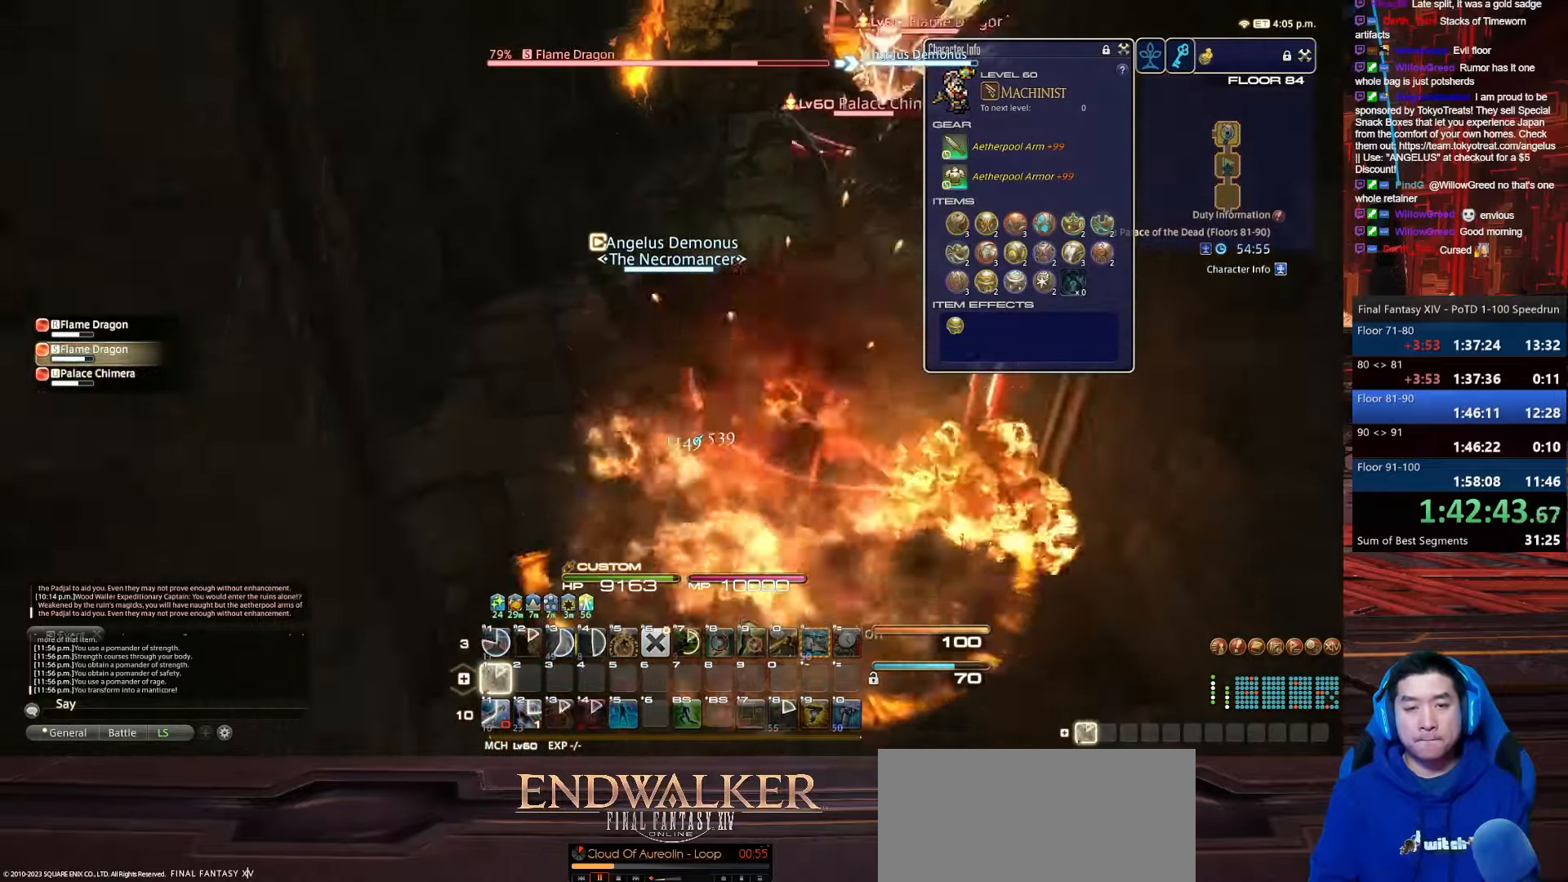
{"keys": ["d", "minus", "rbracket", "return", "s"], "events": [[34, "p", "up"], [100, "rbracket", "down"], [134, "d", "down"], [167, "1", "up"], [401, "return", "down"], [401, "tab", "up"]]}
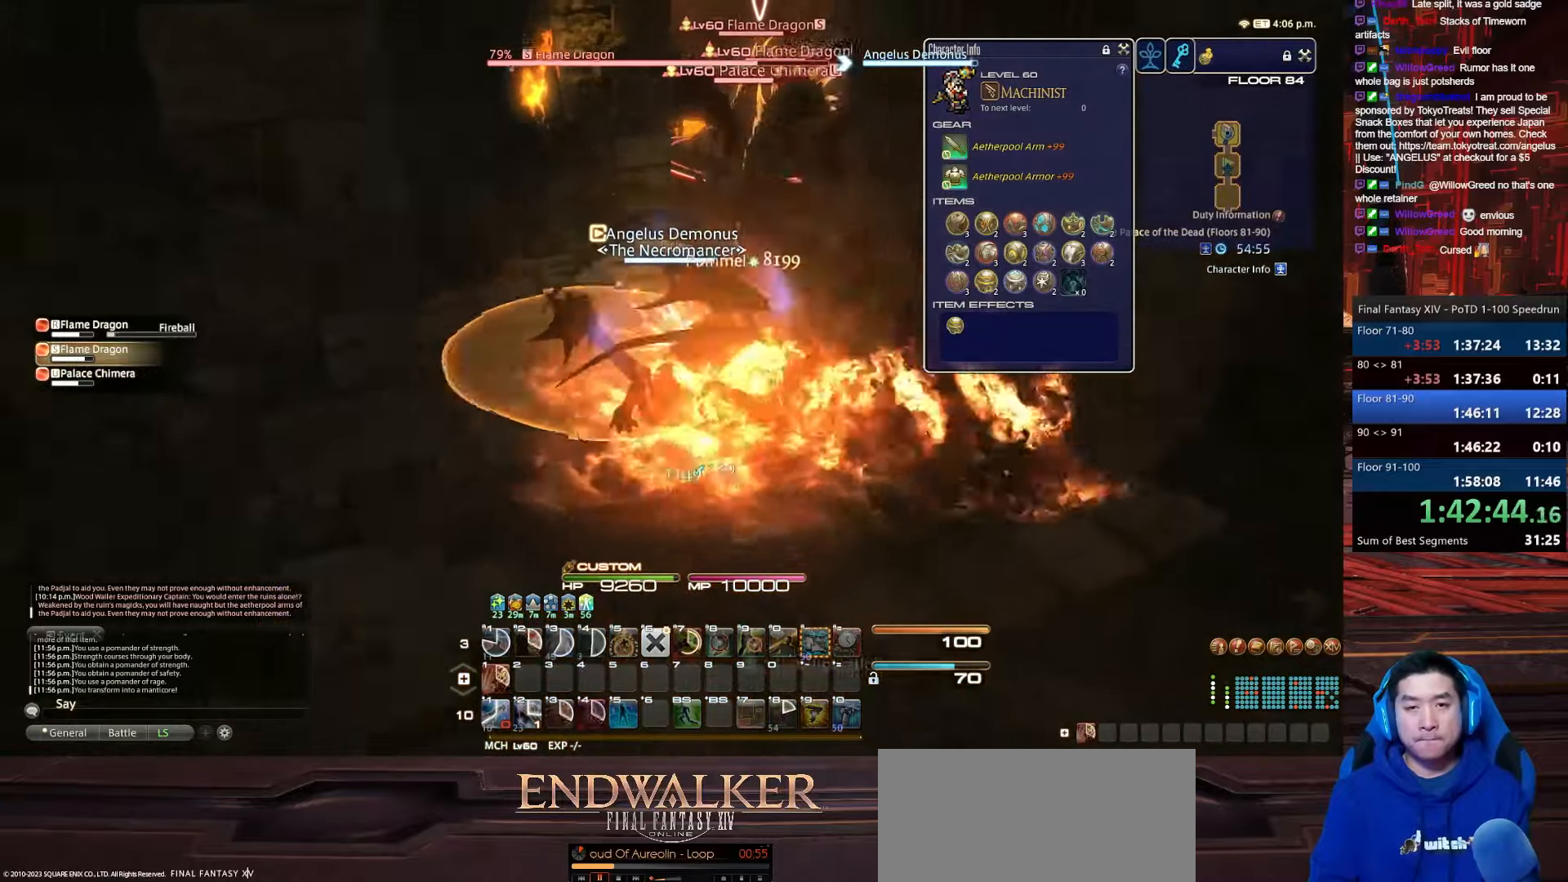
{"keys": ["alt_r", "d", "q", "return", "w"], "events": [[33, "minus", "up"], [167, "w", "down"], [334, "s", "up"], [367, "alt_r", "down"], [367, "q", "down"], [367, "rbracket", "up"]]}
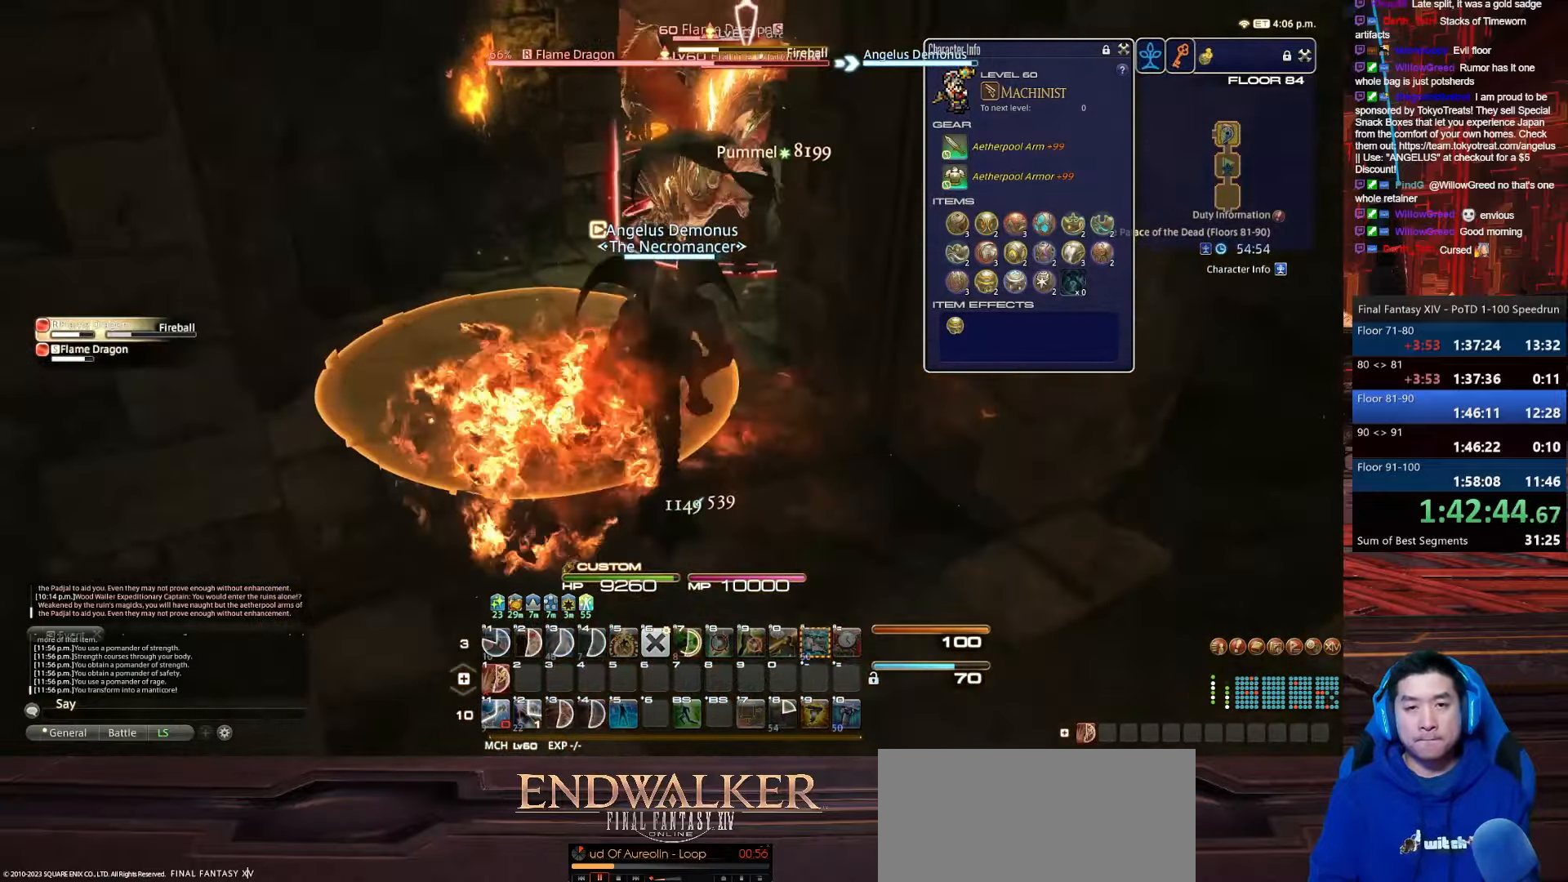
{"keys": ["1", "rbracket", "w"], "events": [[67, "return", "up"], [100, "lbracket", "down"], [134, "d", "up"], [134, "rbracket", "down"], [267, "q", "up"], [367, "alt_r", "up"], [434, "1", "down"], [434, "lbracket", "up"]]}
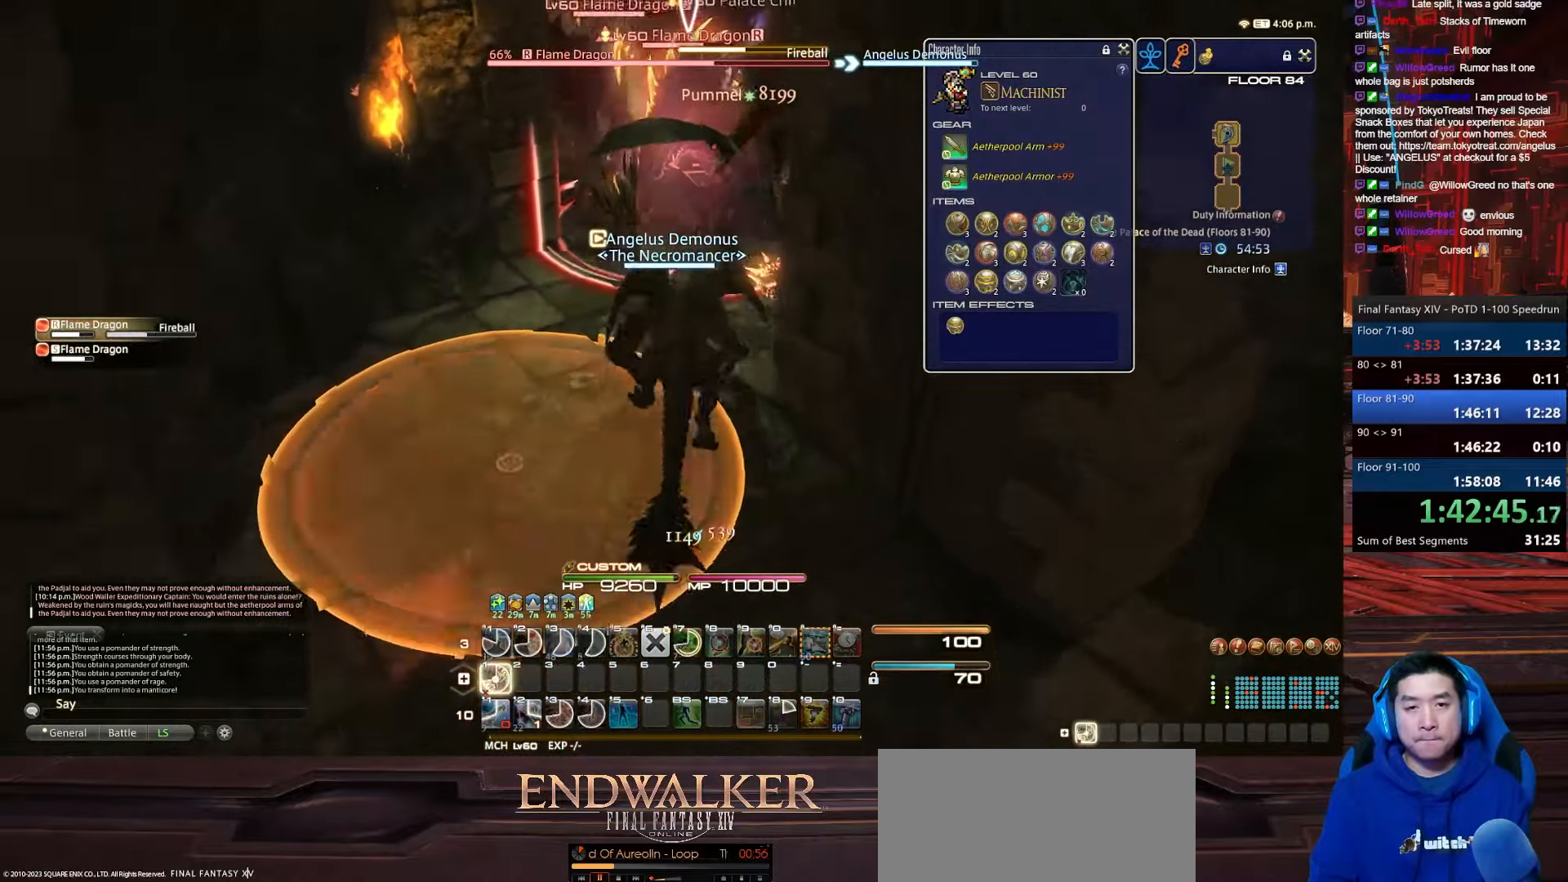
{"keys": ["1", "return", "w"], "events": [[67, "rbracket", "up"], [467, "return", "down"]]}
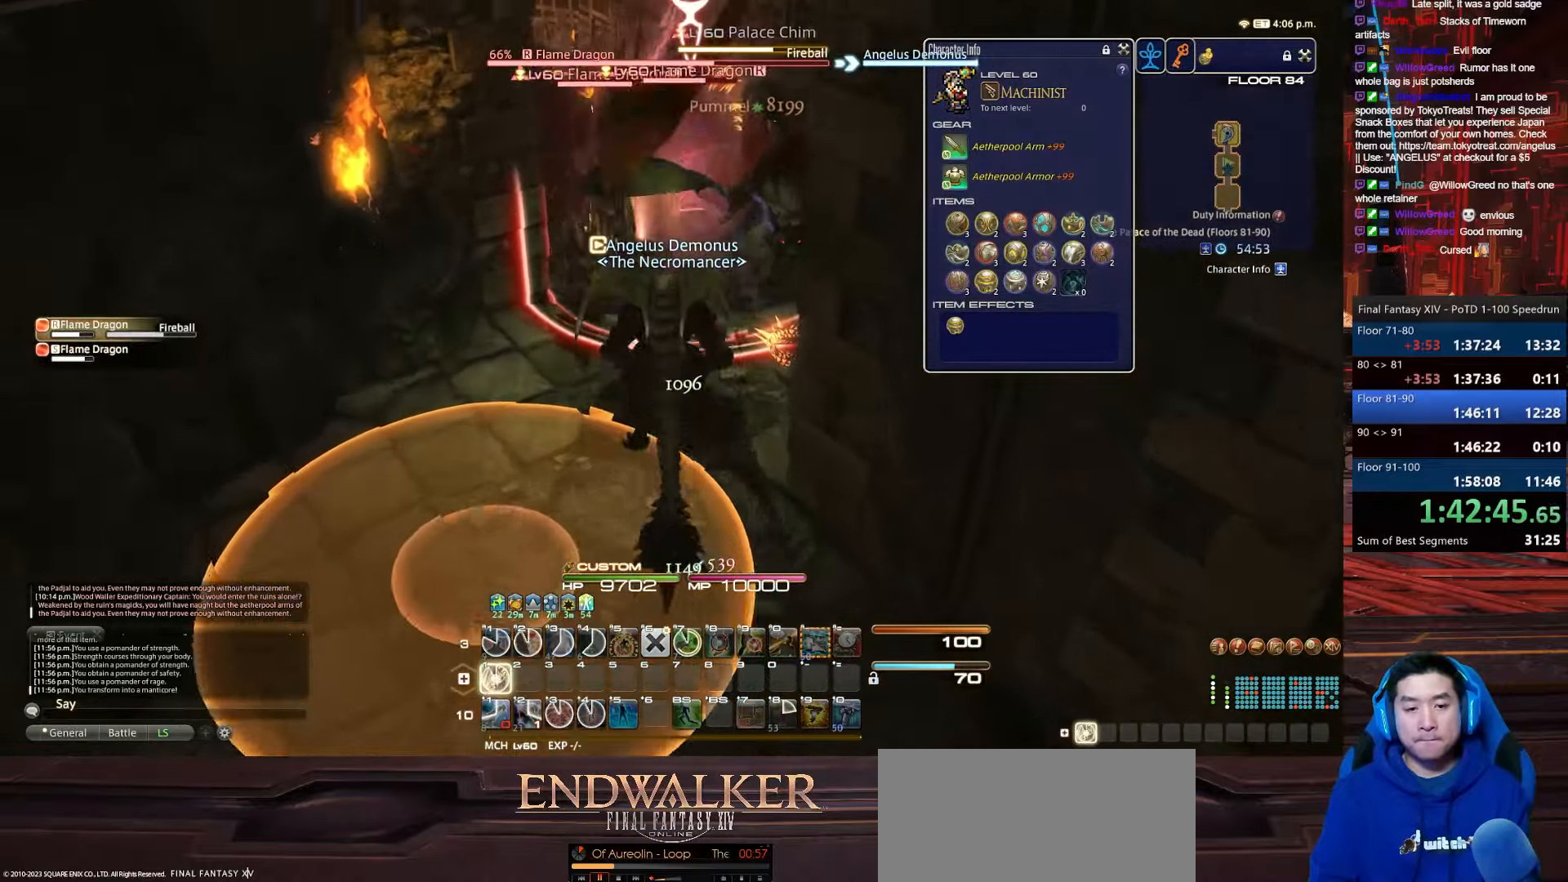
{"keys": ["1", "d", "return", "s"], "events": [[100, "d", "down"], [267, "s", "down"], [467, "w", "up"]]}
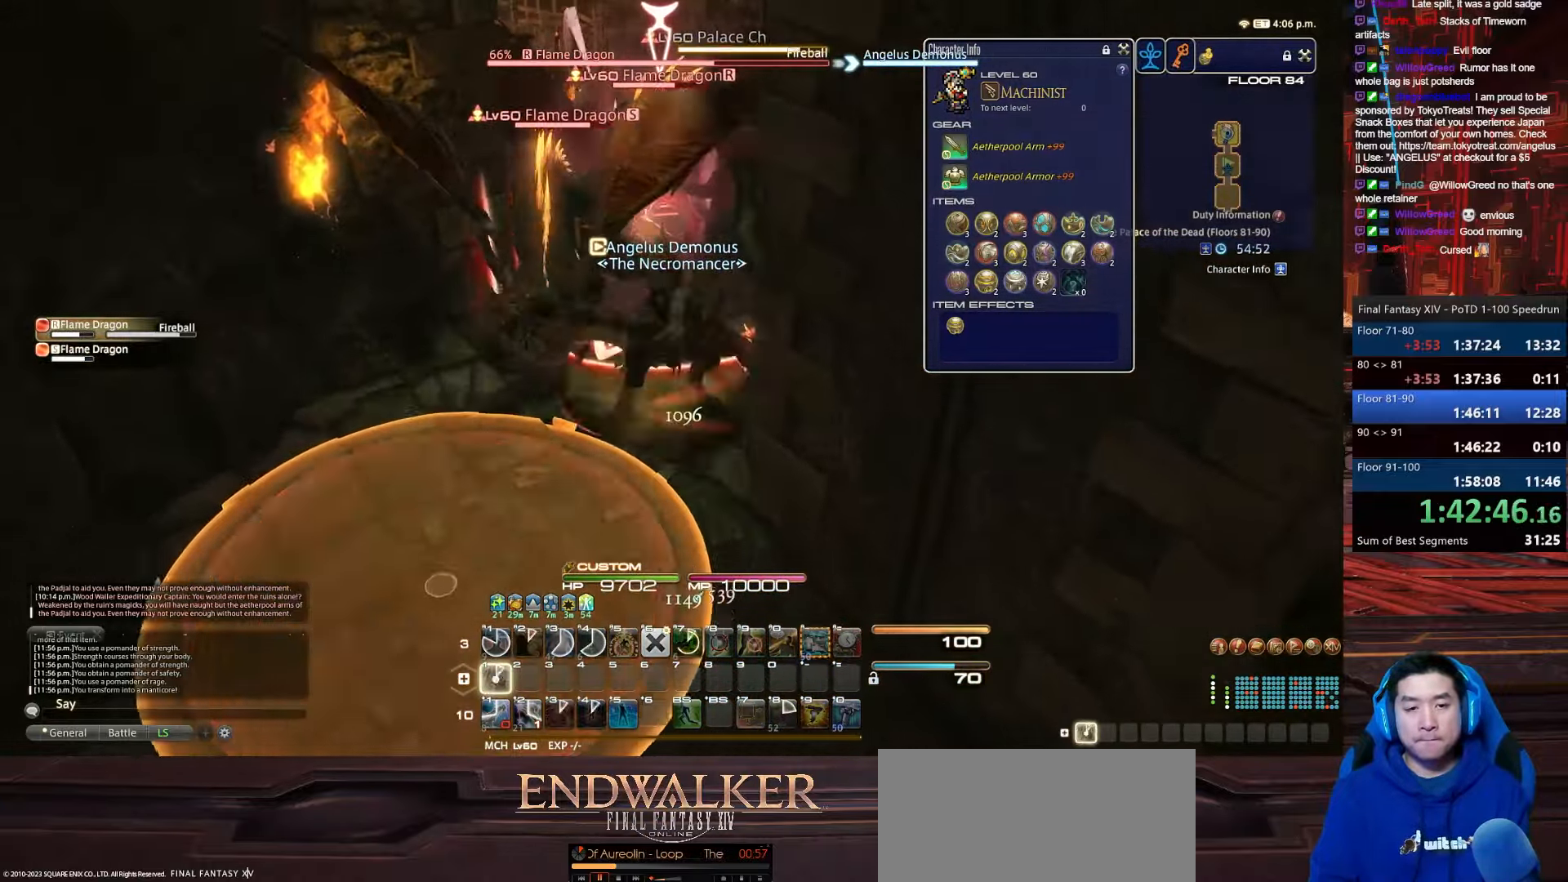
{"keys": ["return", "s", "tab"], "events": [[133, "tab", "down"], [233, "d", "up"], [267, "1", "up"]]}
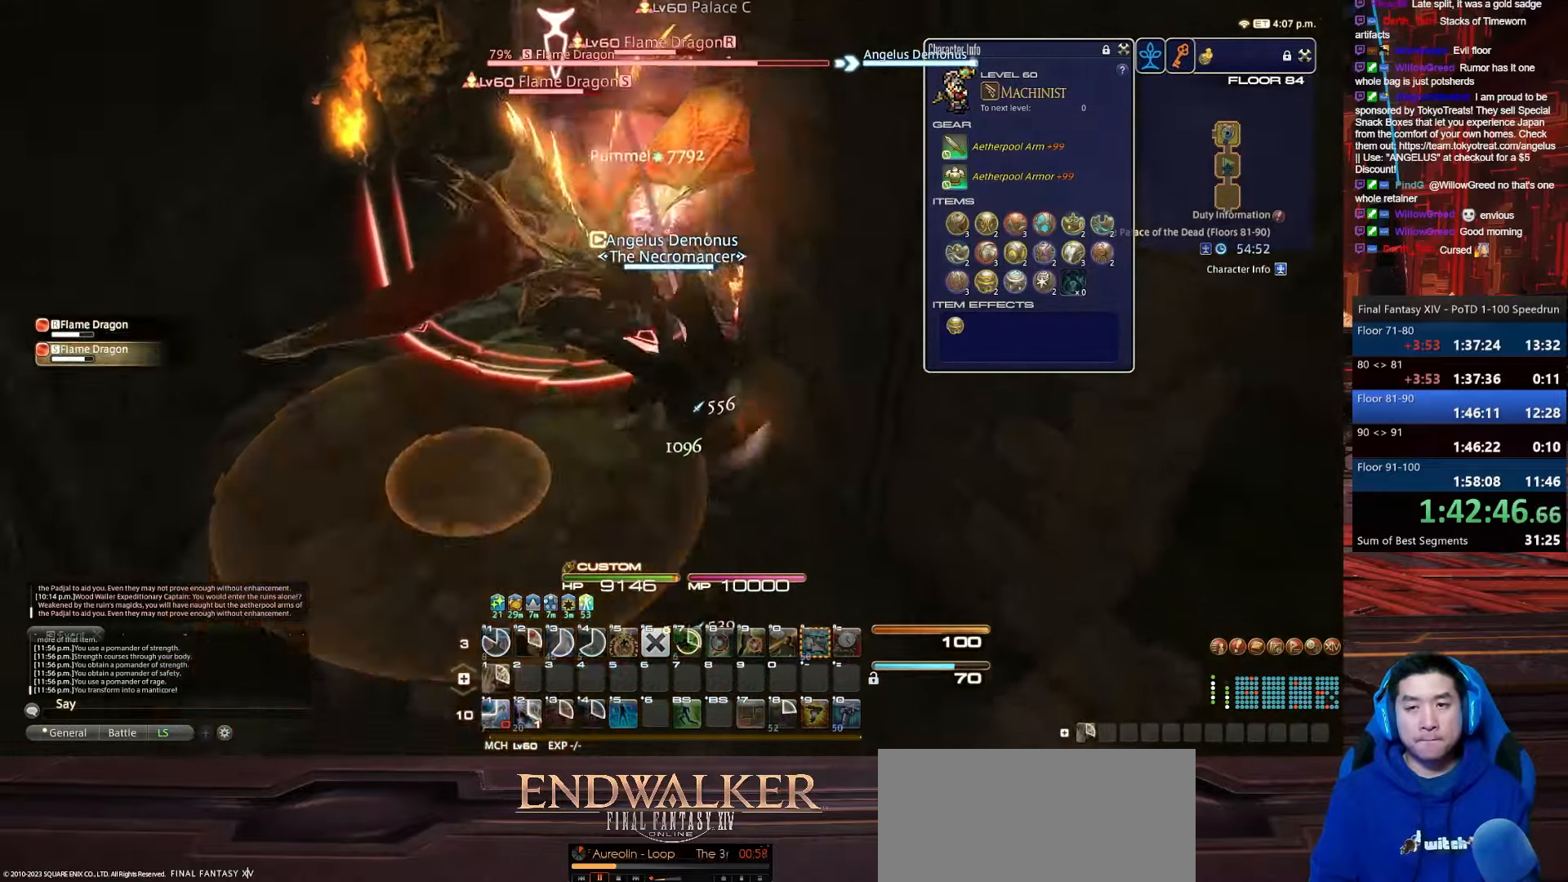
{"keys": ["a", "return", "s"], "events": [[67, "tab", "up"], [301, "a", "down"]]}
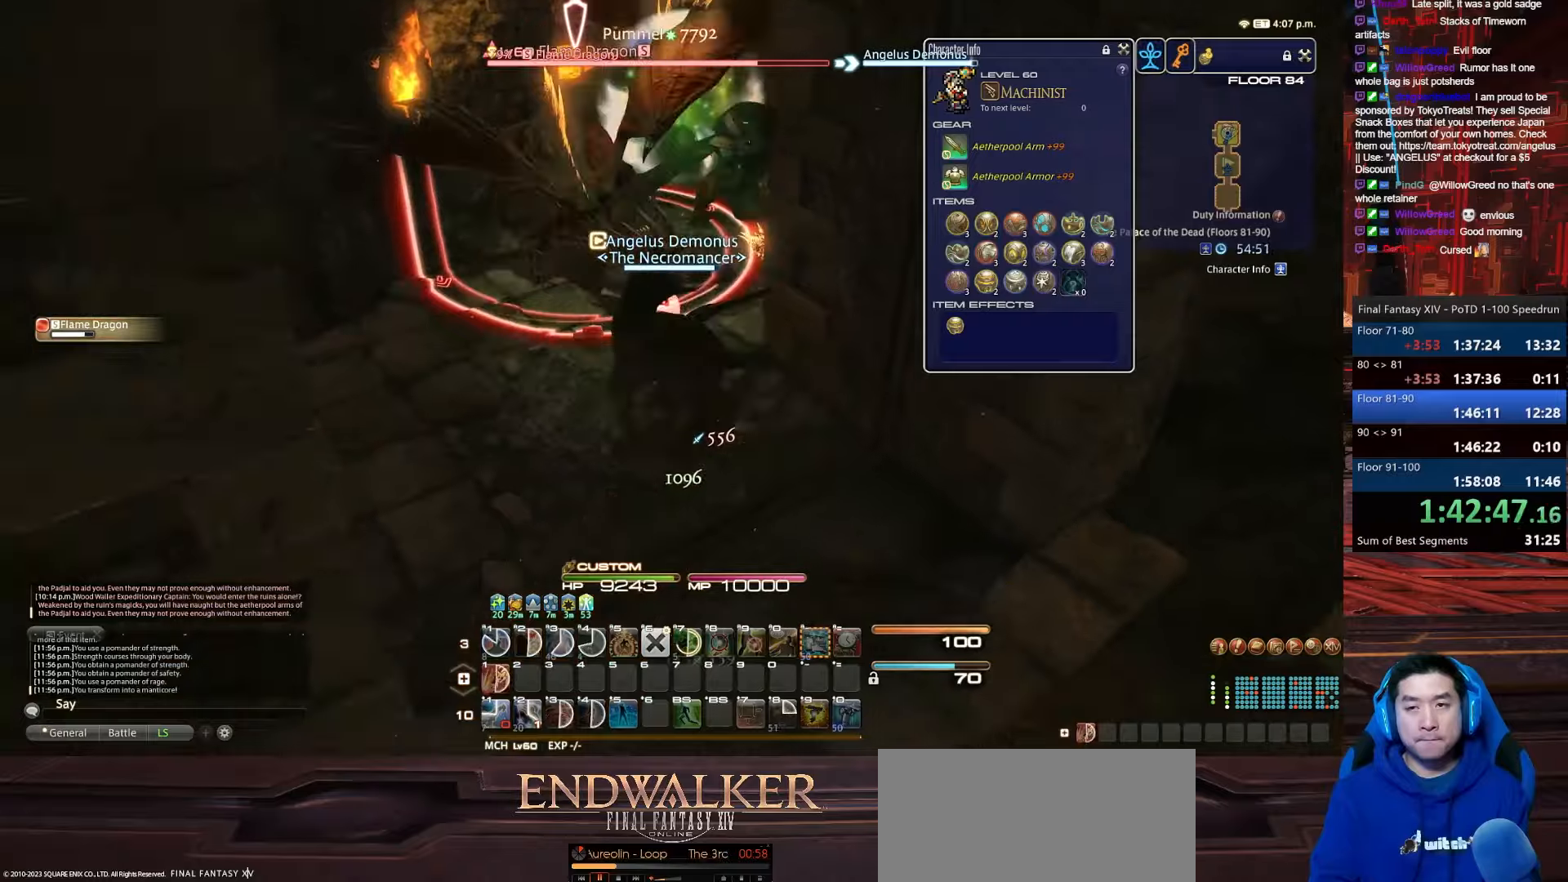
{"keys": ["a", "rbracket", "w"], "events": [[33, "w", "down"], [100, "s", "up"], [167, "return", "up"], [267, "rbracket", "down"]]}
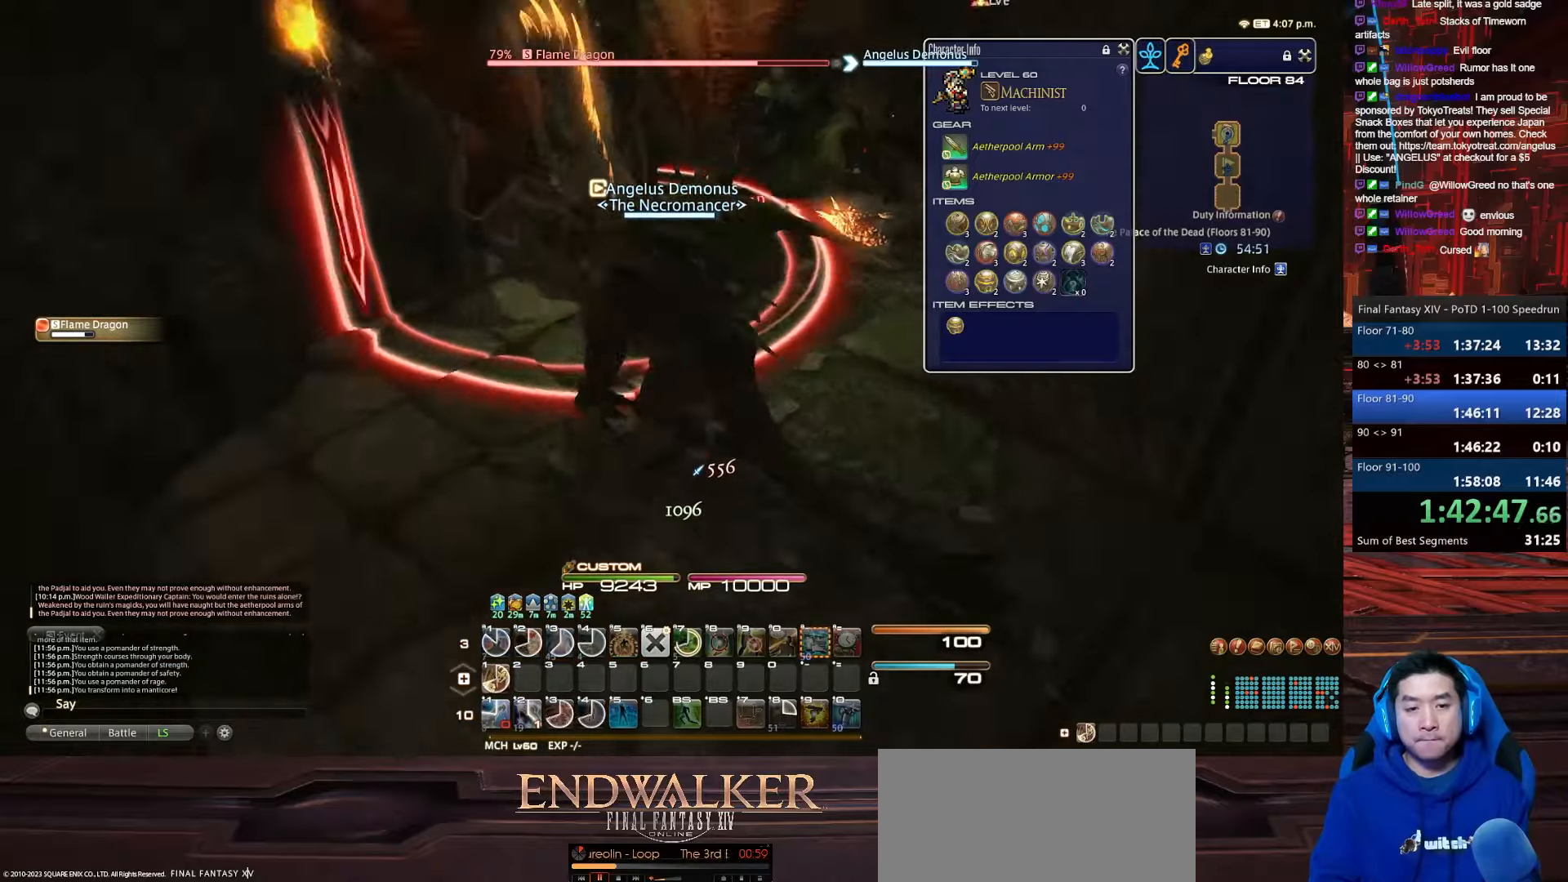
{"keys": ["a", "d", "rbracket", "w"], "events": [[333, "d", "down"]]}
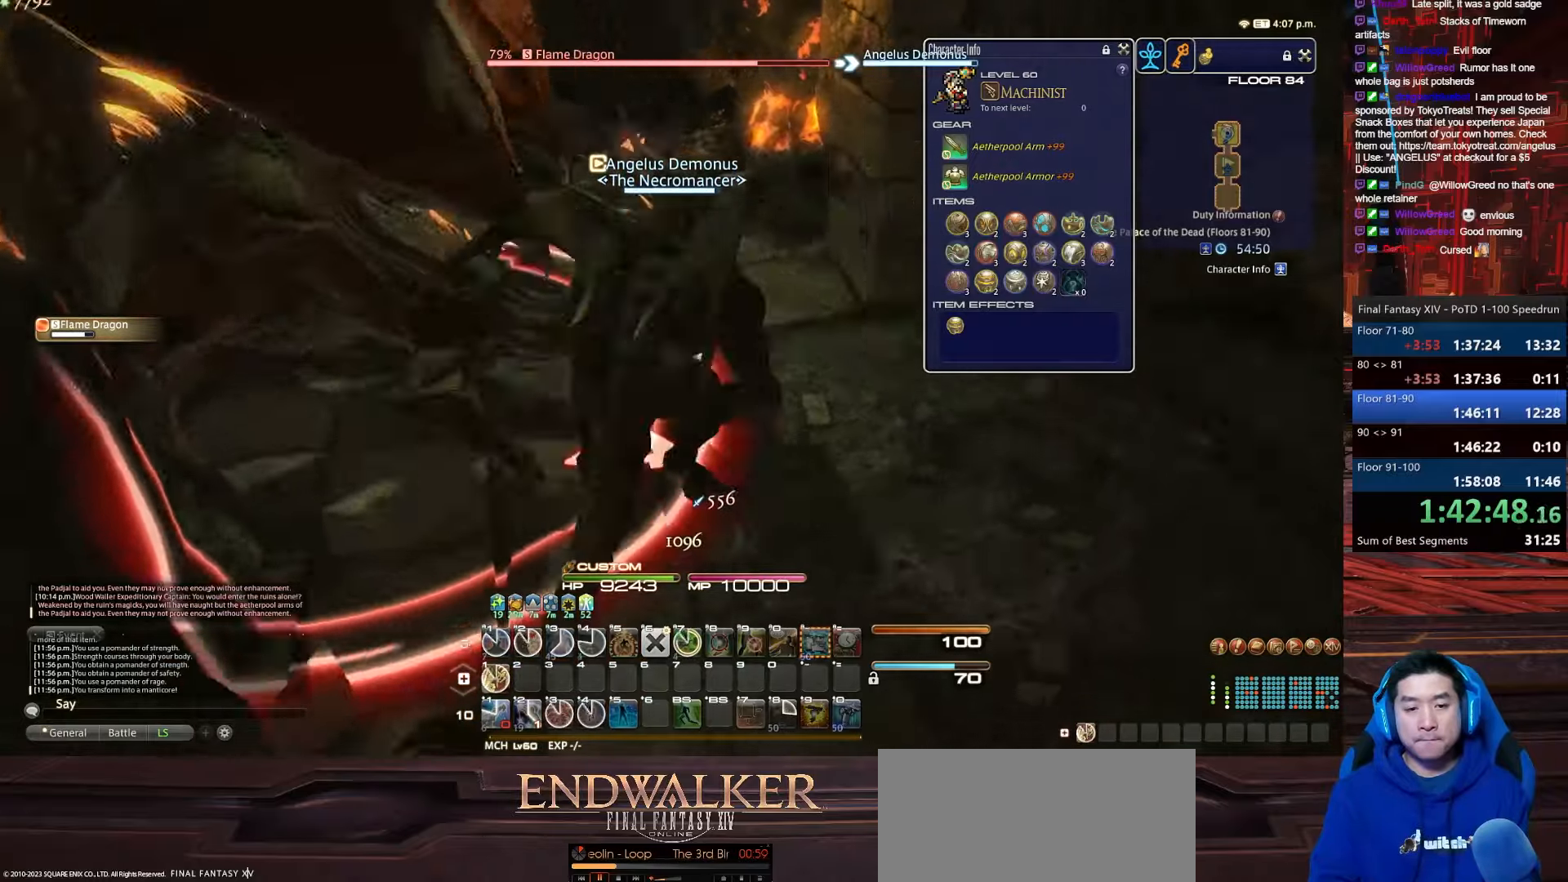
{"keys": ["1", "d", "minus", "rbracket", "w"], "events": [[33, "minus", "down"], [167, "a", "up"], [200, "1", "down"], [367, "minus", "up"], [501, "minus", "down"]]}
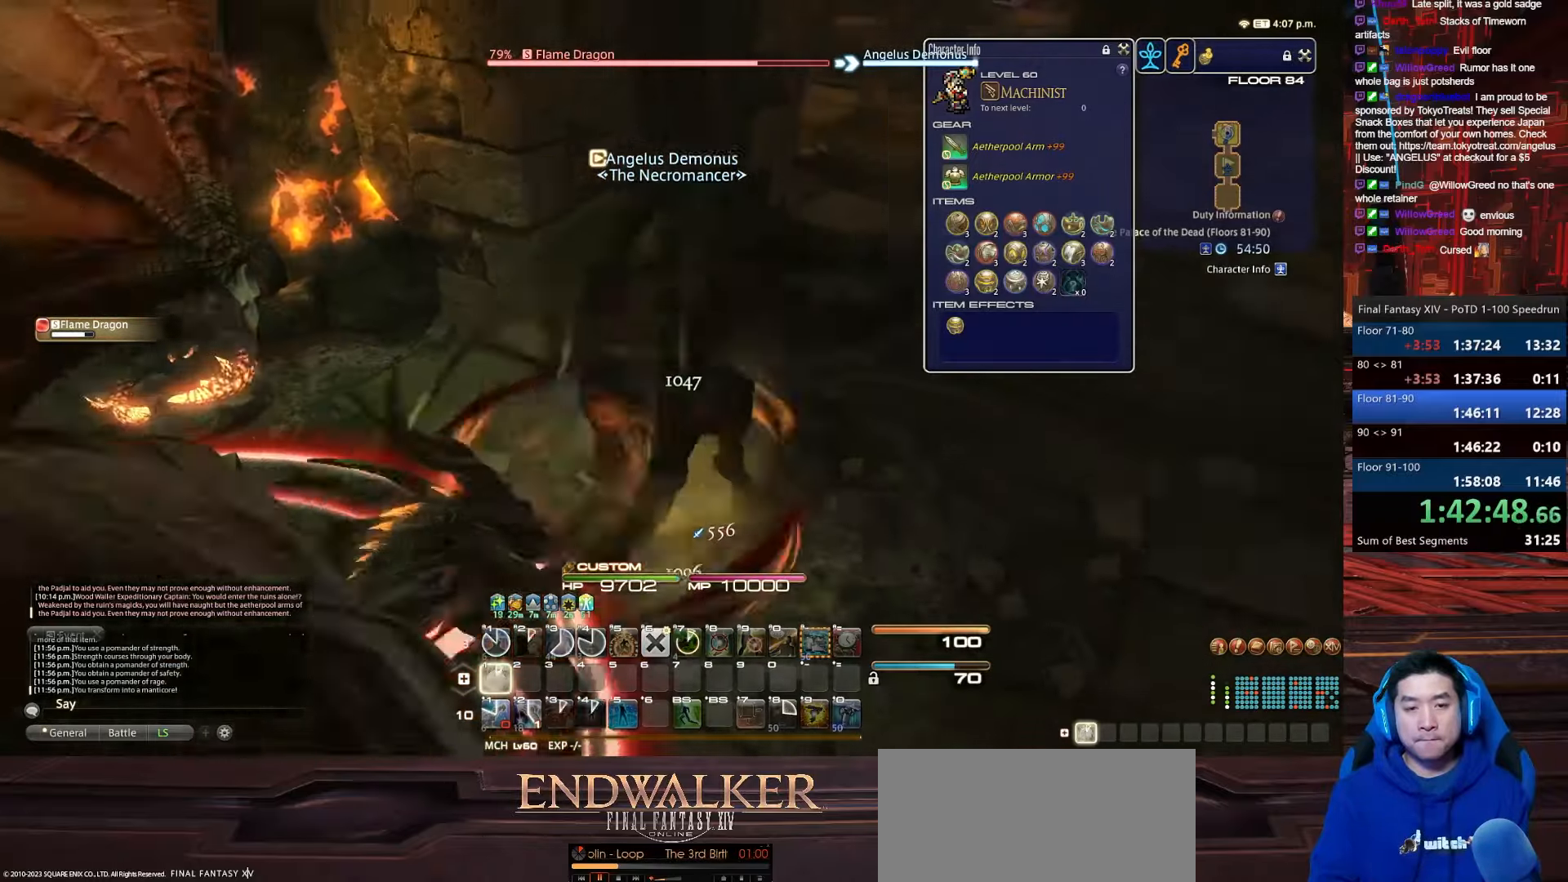
{"keys": ["d", "minus", "p", "w"], "events": [[300, "1", "up"], [367, "p", "down"], [400, "rbracket", "up"]]}
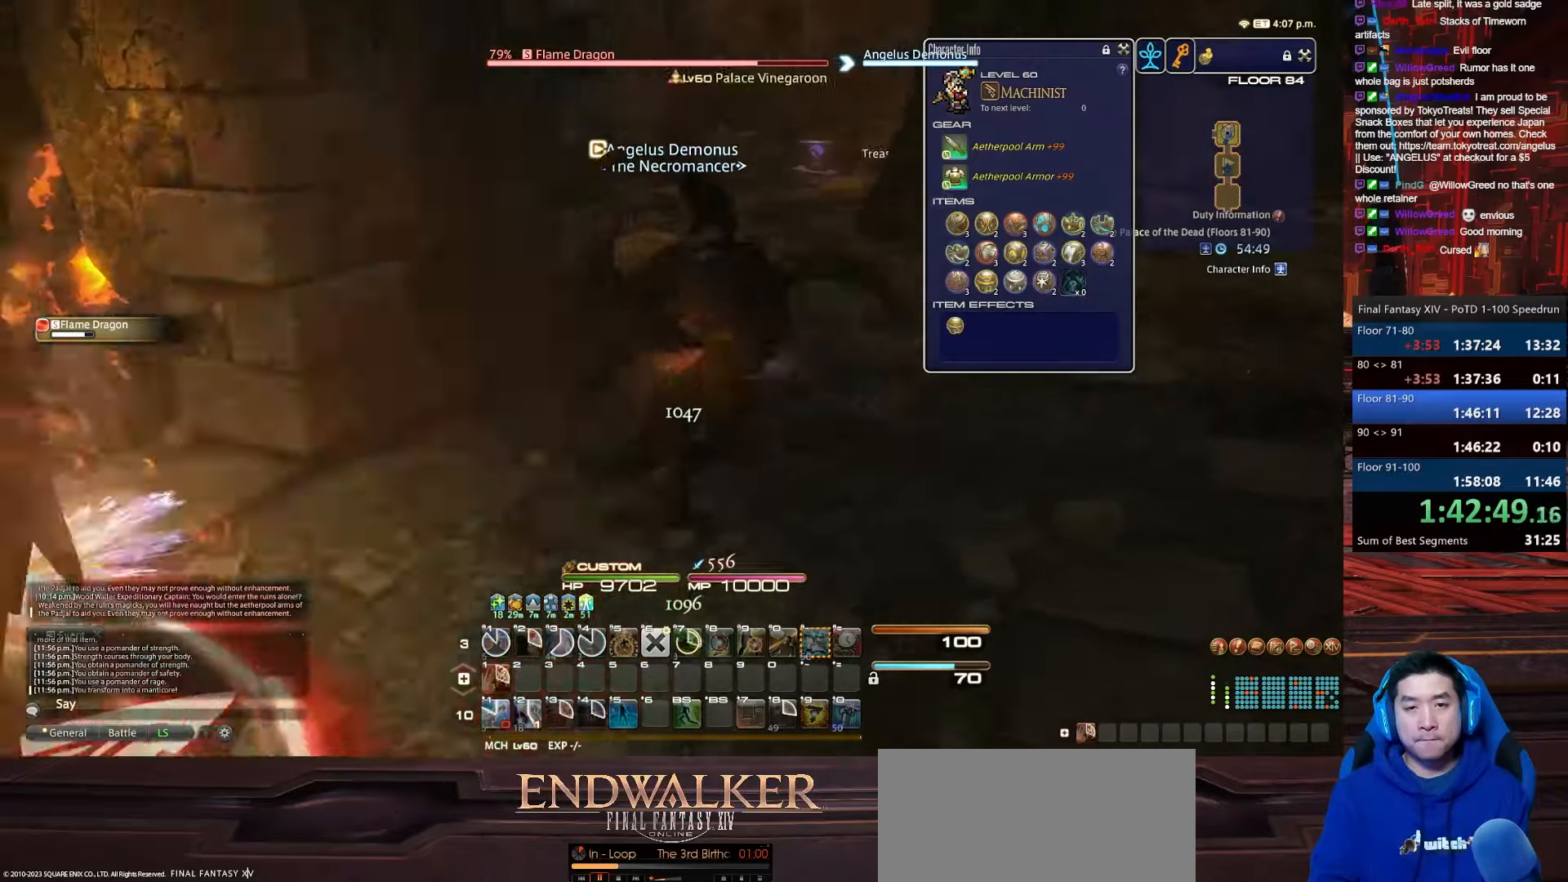
{"keys": ["d", "tab", "w"], "events": [[100, "minus", "up"], [134, "tab", "down"], [434, "p", "up"]]}
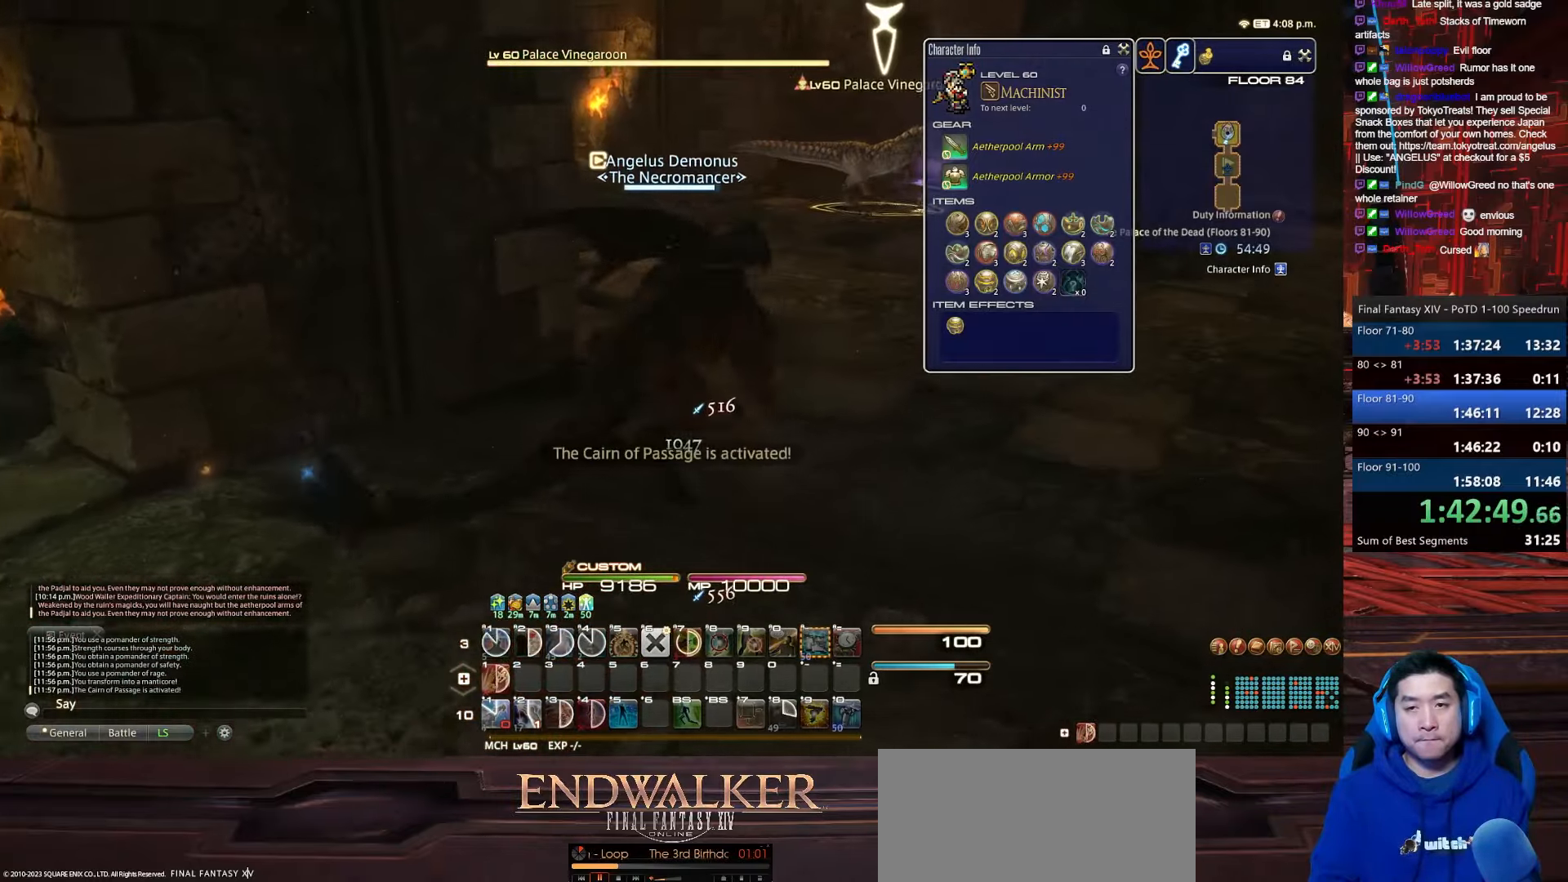
{"keys": ["w"], "events": [[33, "rbracket", "down"], [33, "tab", "up"], [100, "lbracket", "down"], [433, "d", "up"], [433, "lbracket", "up"], [433, "rbracket", "up"]]}
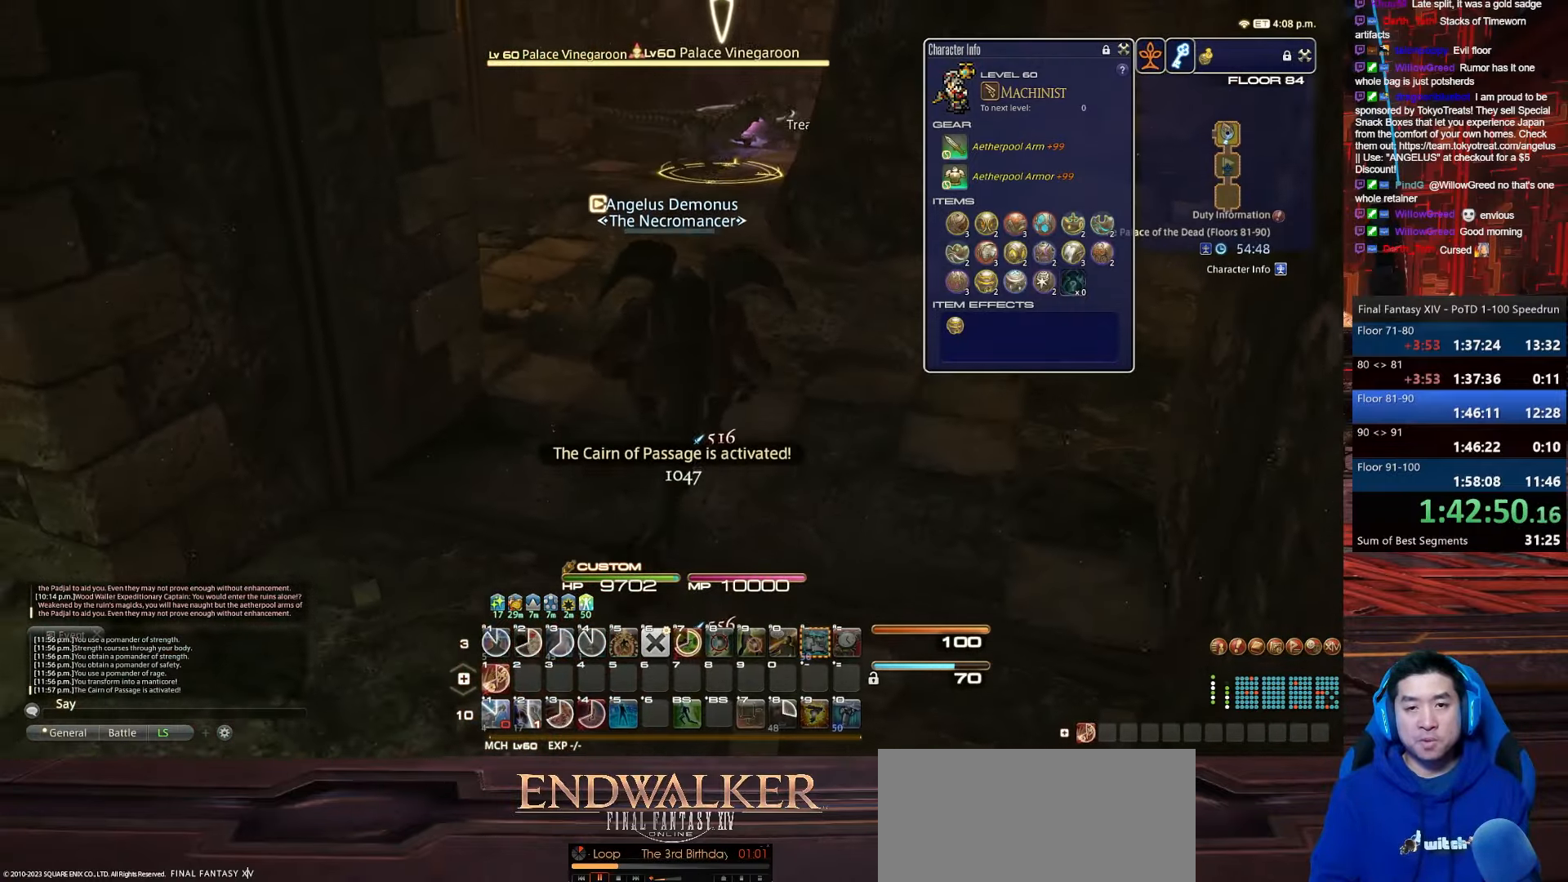
{"keys": ["d", "p", "w"], "events": [[234, "p", "down"], [400, "d", "down"]]}
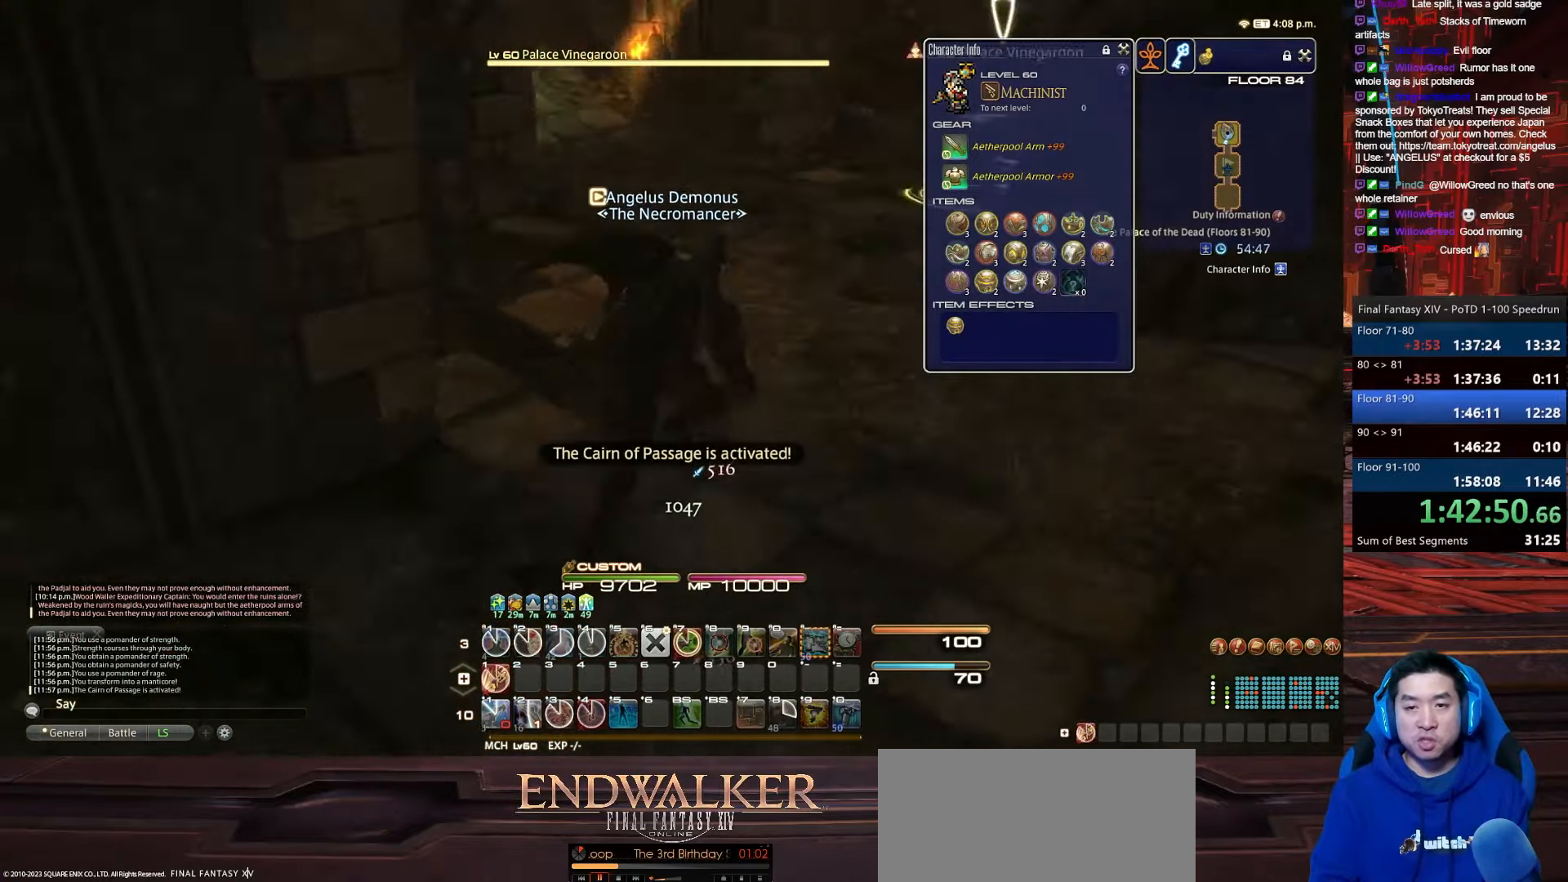
{"keys": ["d", "w"], "events": [[433, "p", "up"]]}
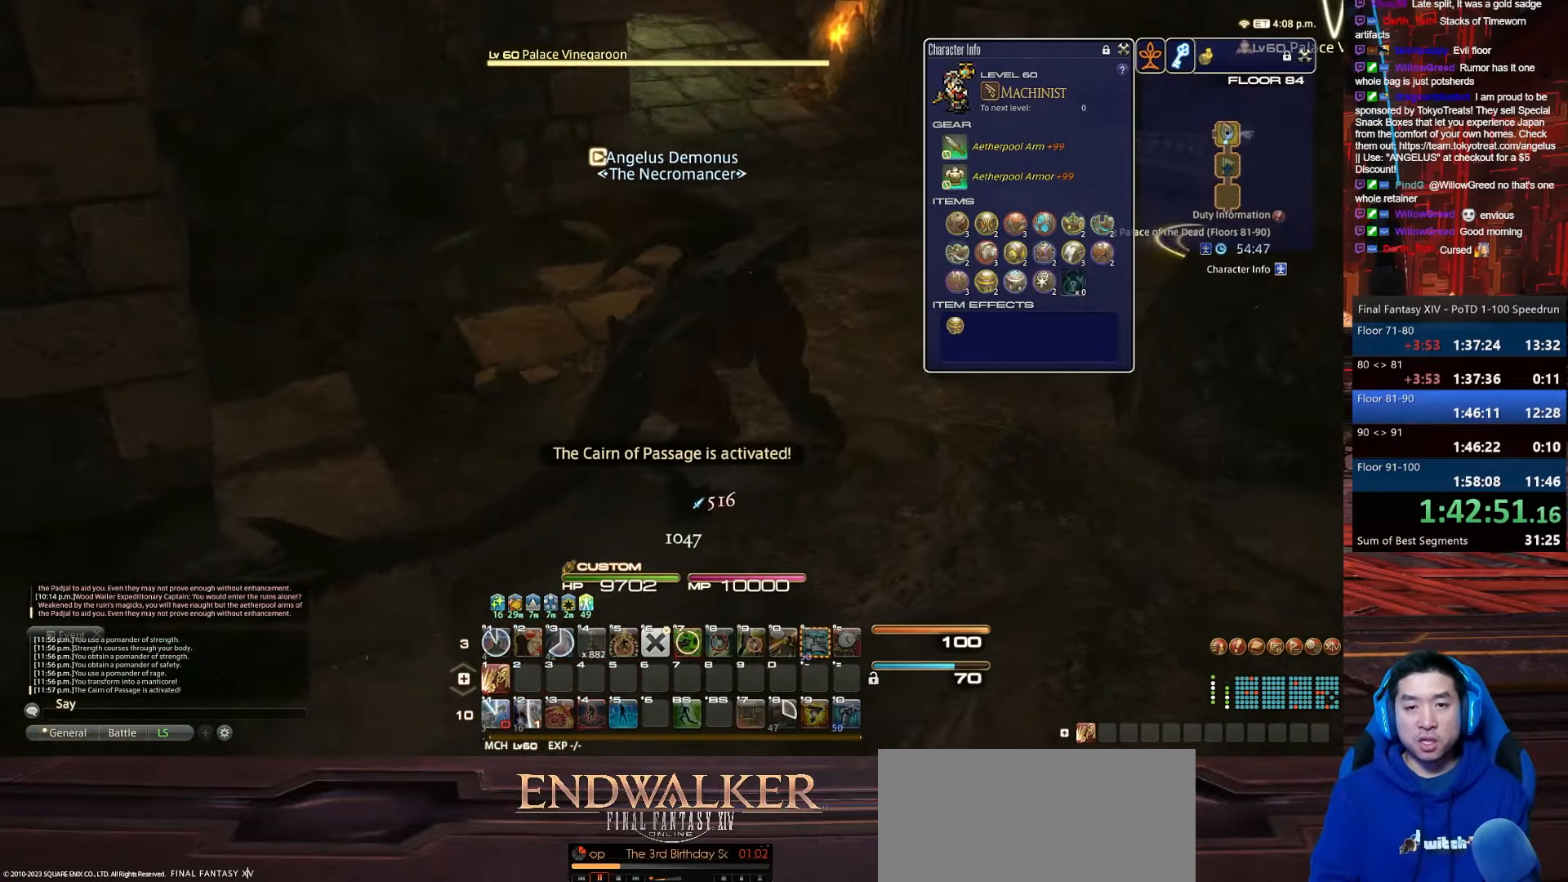
{"keys": ["d", "rbracket", "w"], "events": [[200, "rbracket", "down"]]}
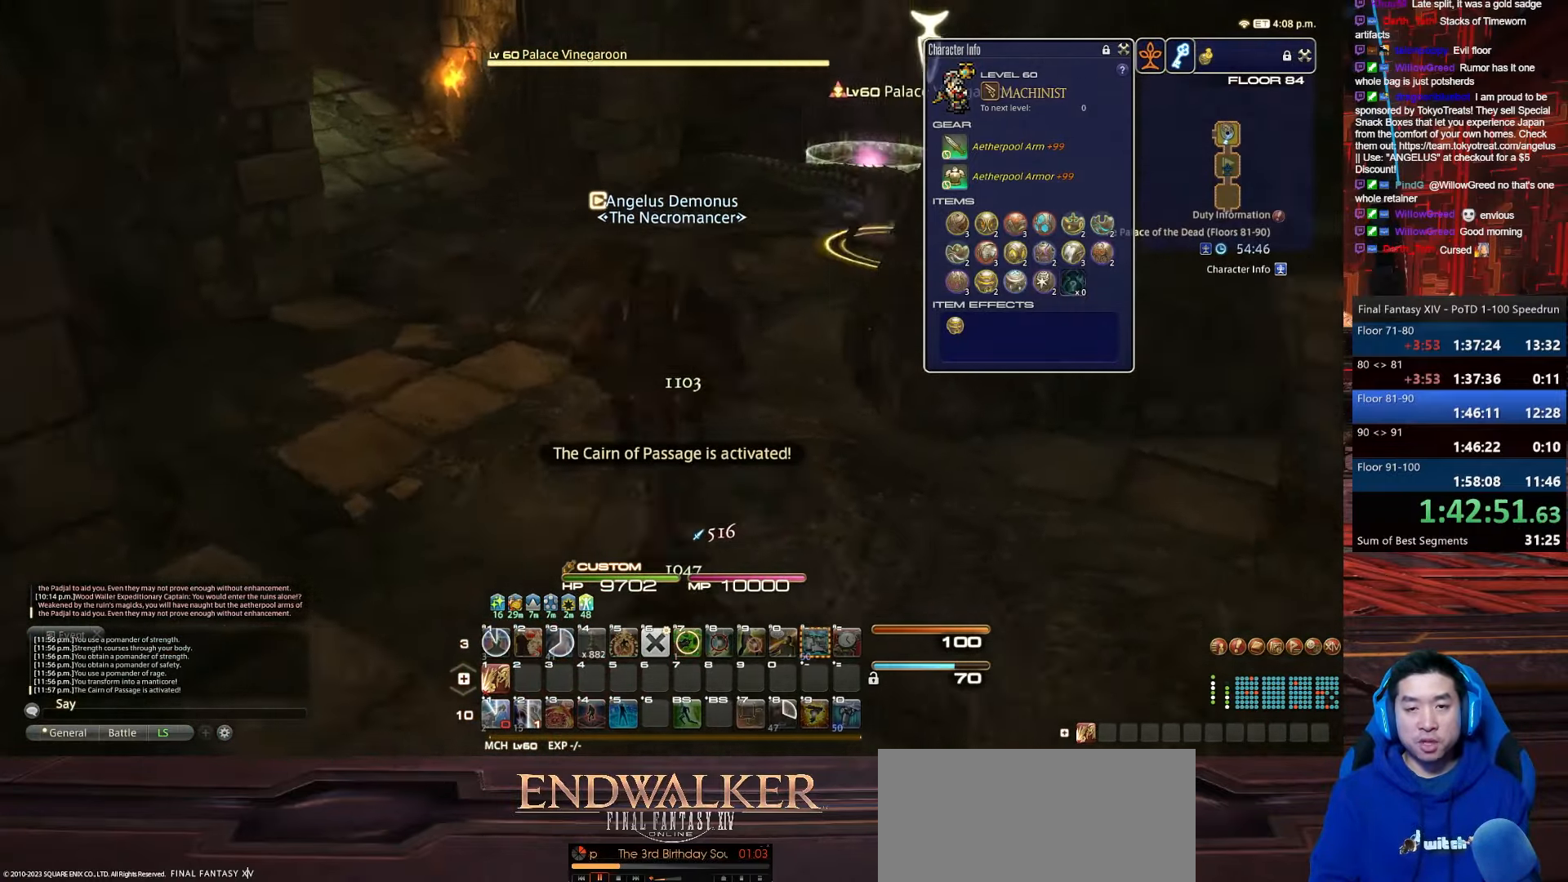
{"keys": ["lbracket", "rbracket", "w"], "events": [[166, "d", "up"], [467, "lbracket", "down"]]}
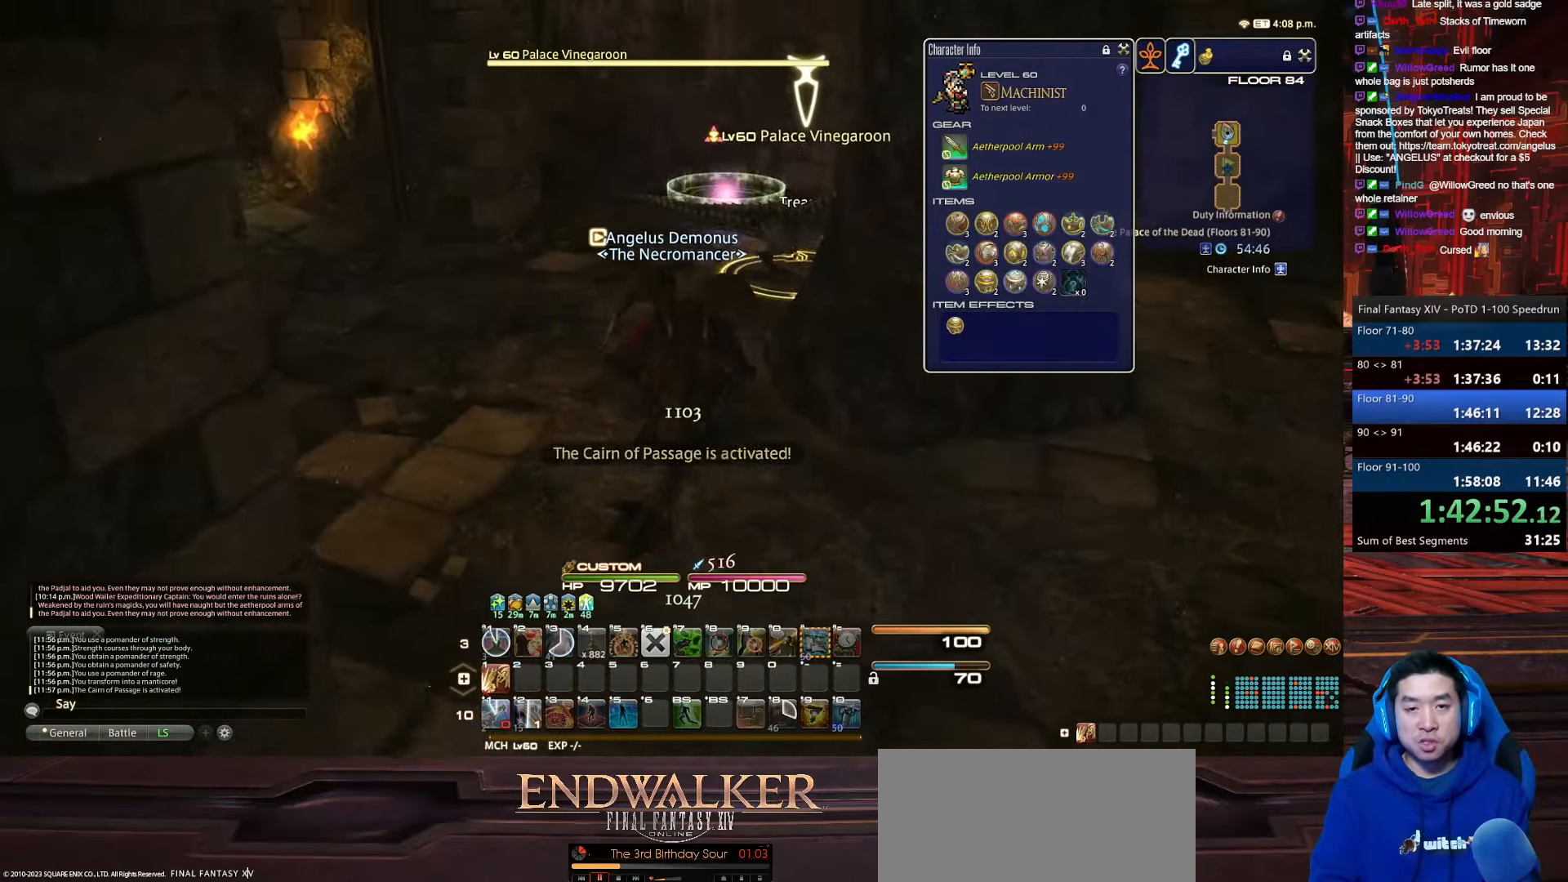
{"keys": ["lbracket", "w"], "events": [[333, "lbracket", "up"], [333, "rbracket", "up"], [467, "lbracket", "down"]]}
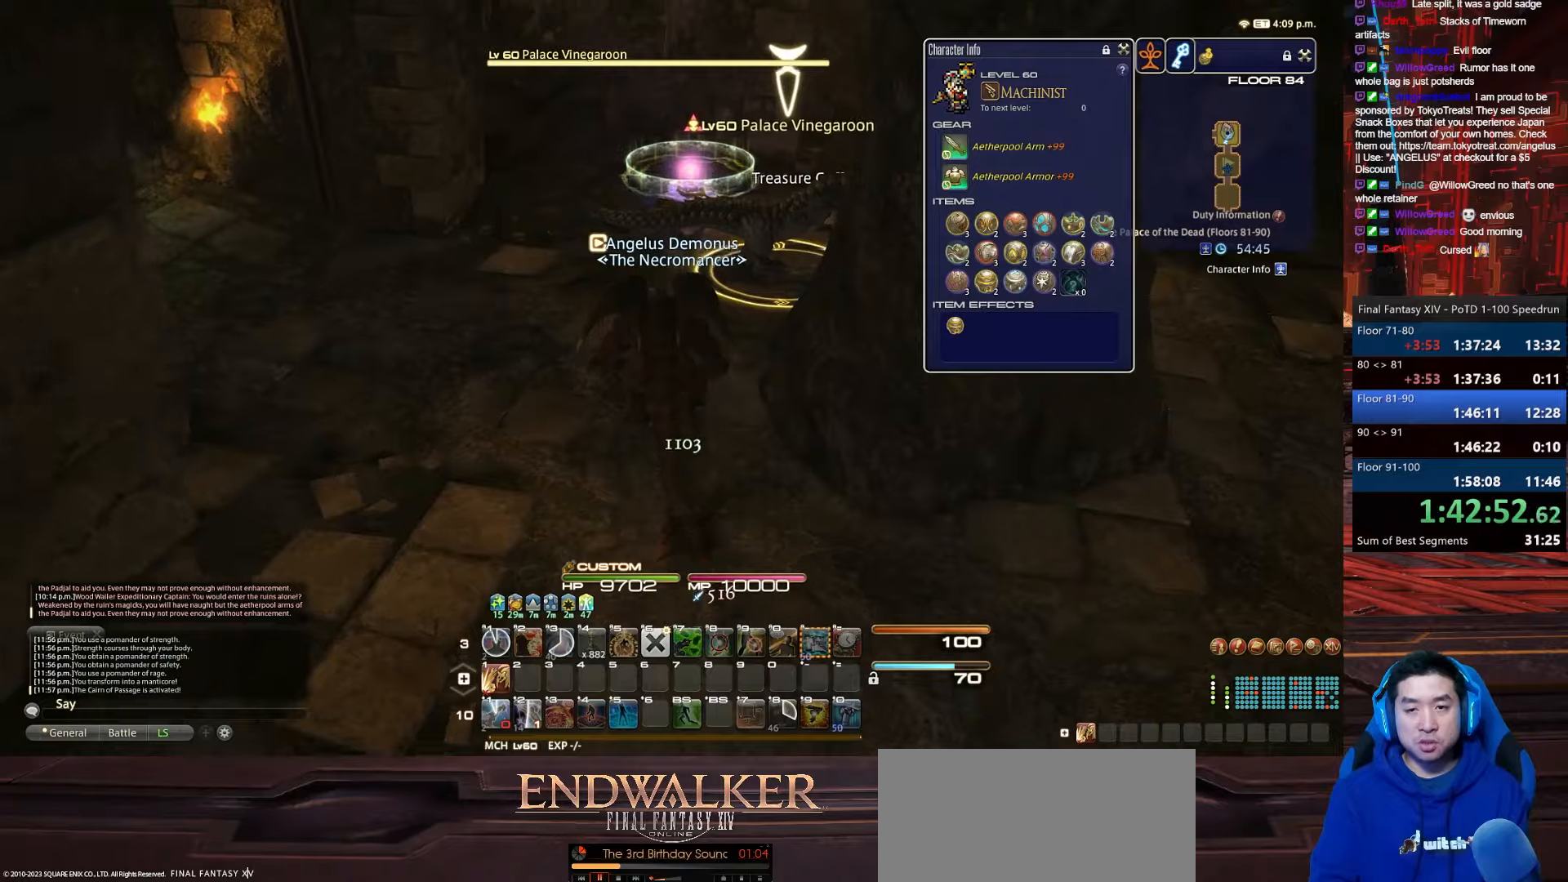
{"keys": ["1", "lbracket", "w"], "events": [[301, "lbracket", "up"], [434, "1", "down"], [434, "lbracket", "down"]]}
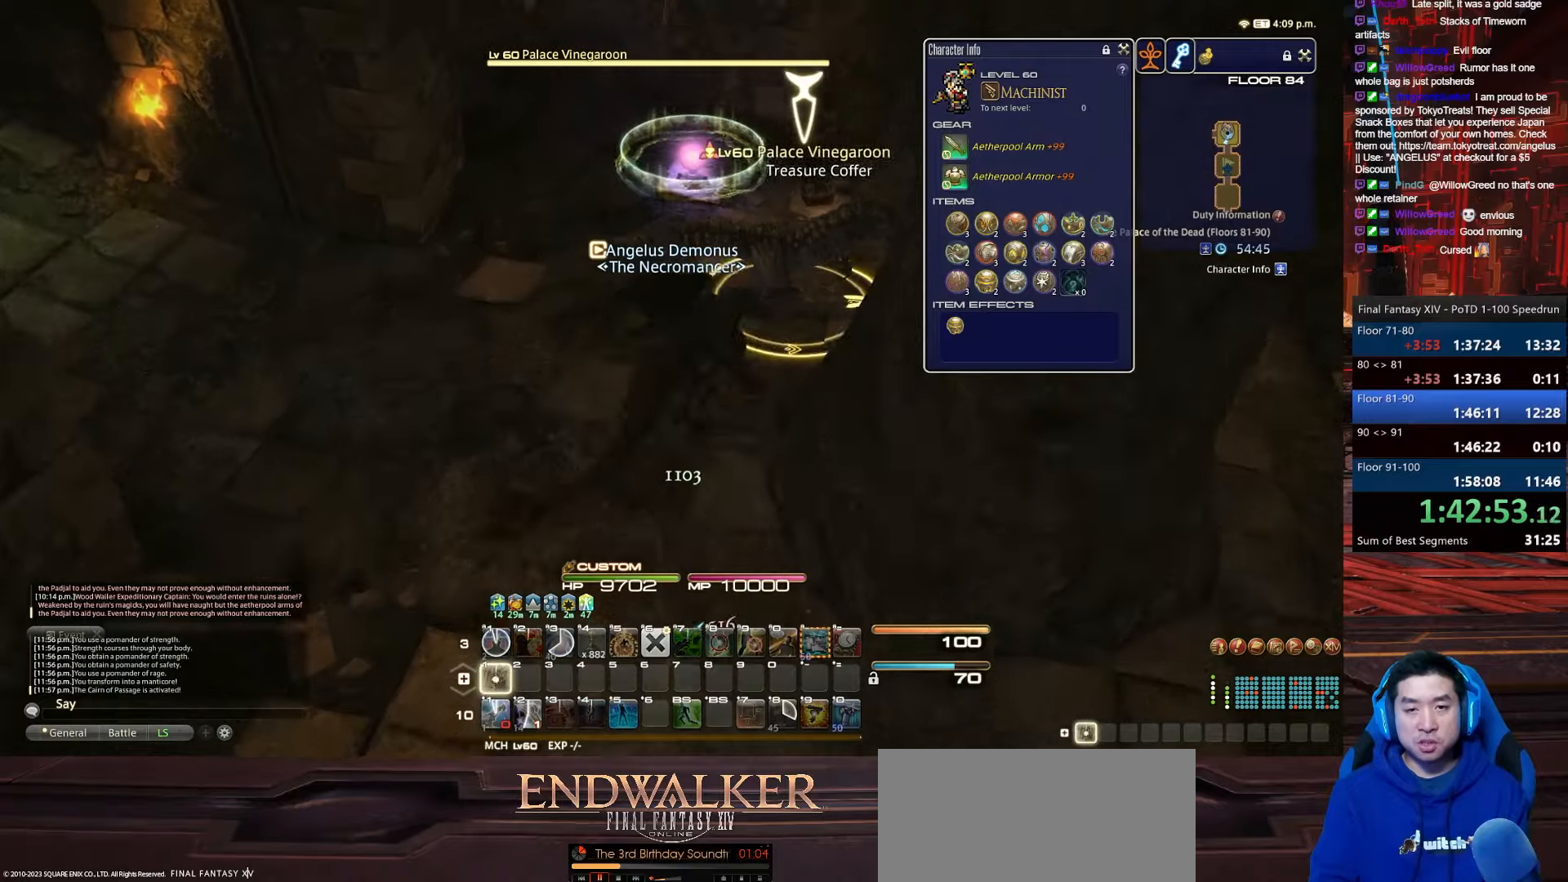
{"keys": ["1", "q", "w"], "events": [[267, "lbracket", "up"], [500, "q", "down"]]}
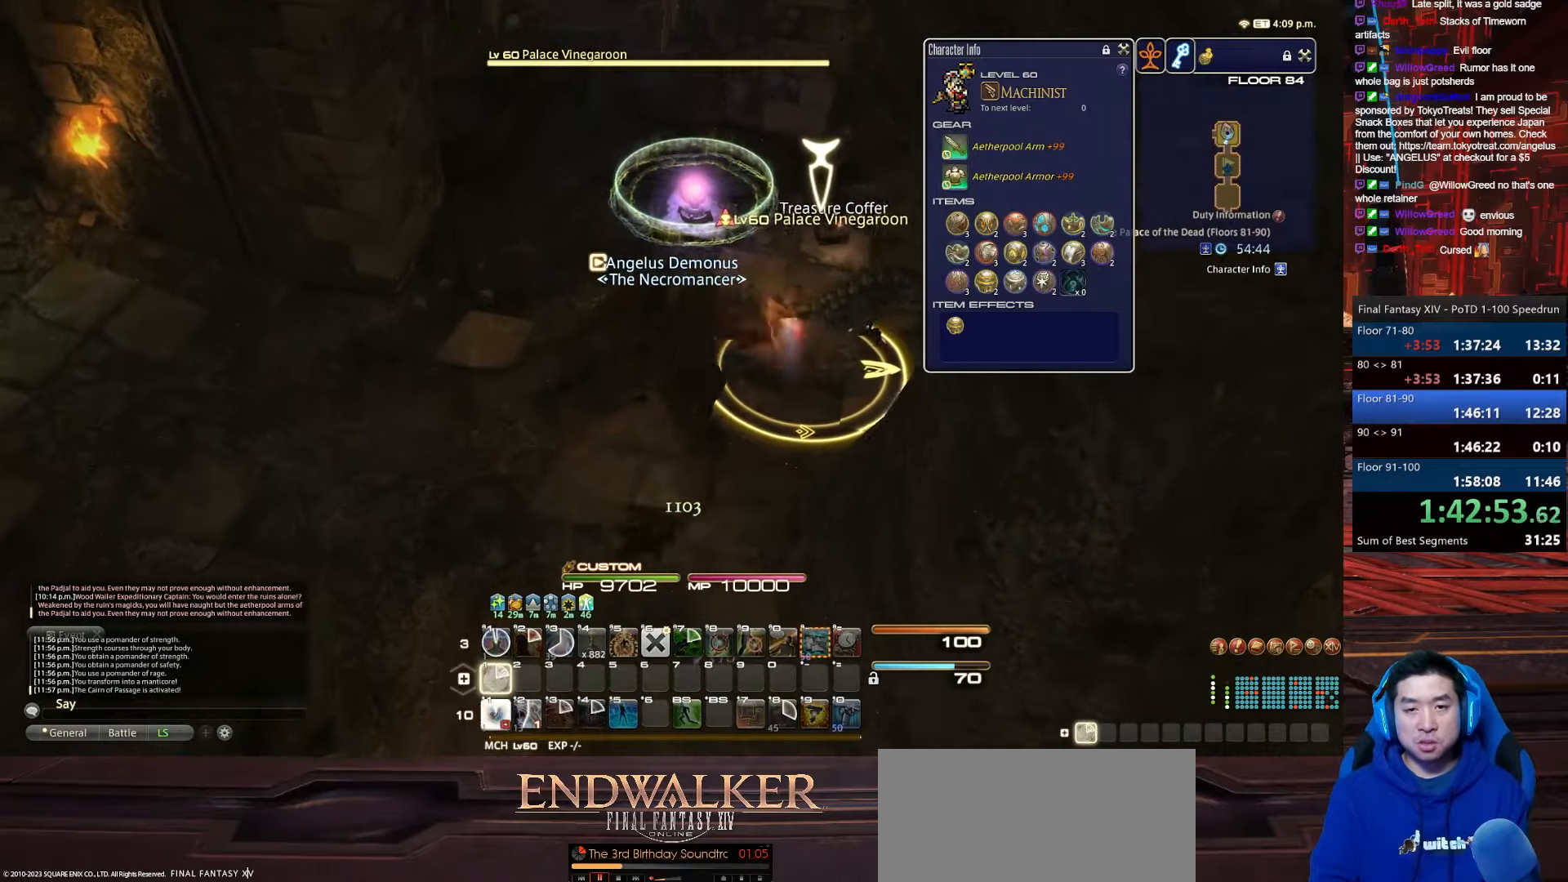
{"keys": ["rbracket", "w"], "events": [[167, "1", "up"], [367, "q", "up"], [401, "rbracket", "down"]]}
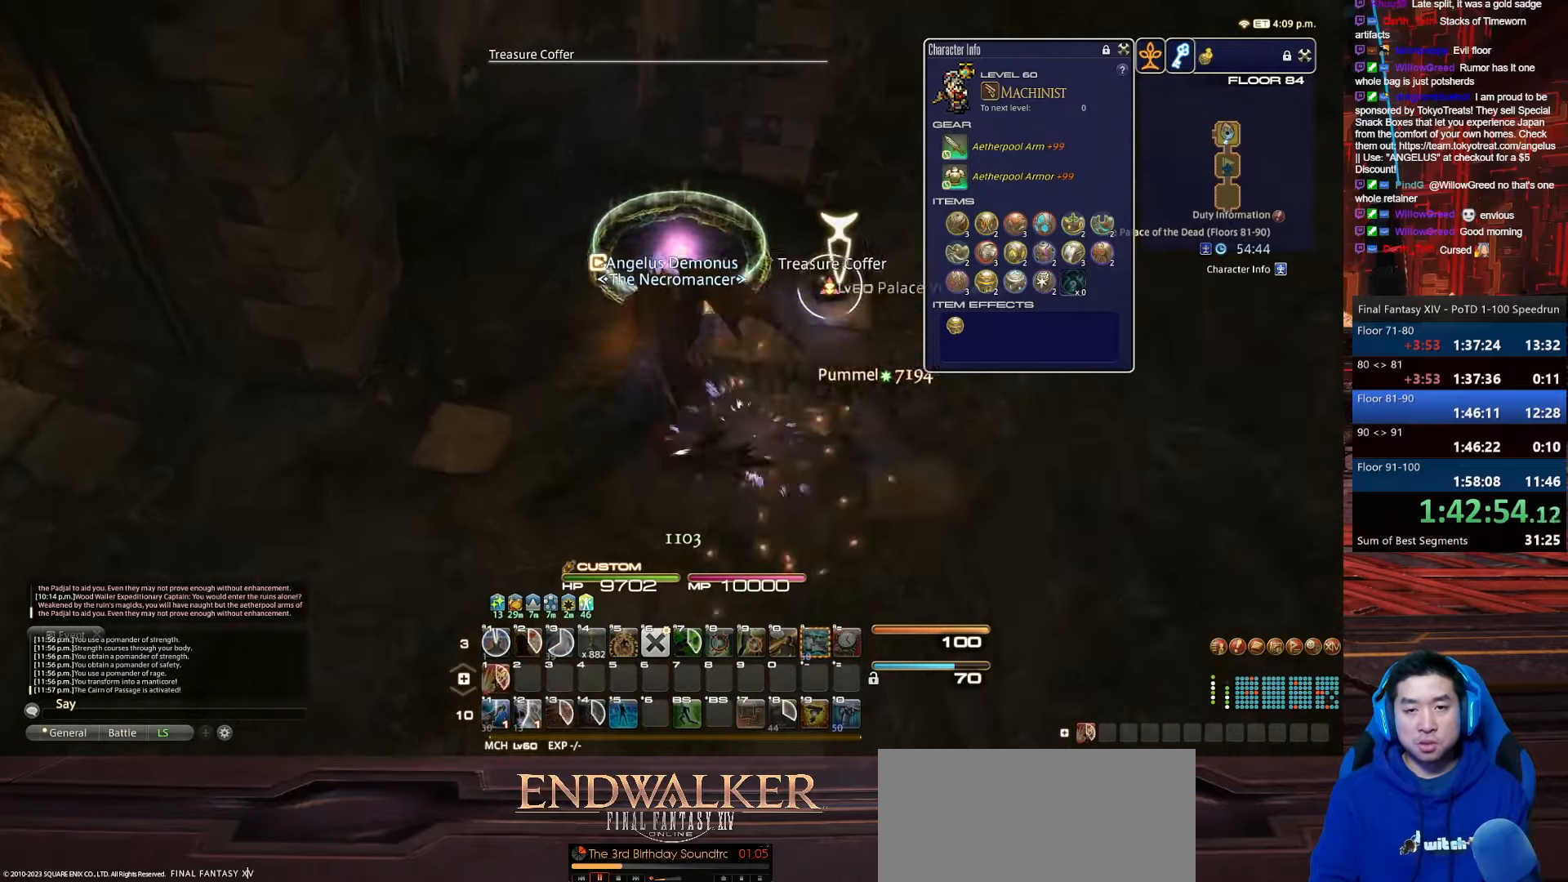
{"keys": ["d", "p", "return", "w"], "events": [[67, "d", "down"], [100, "return", "down"], [167, "p", "down"], [200, "rbracket", "up"]]}
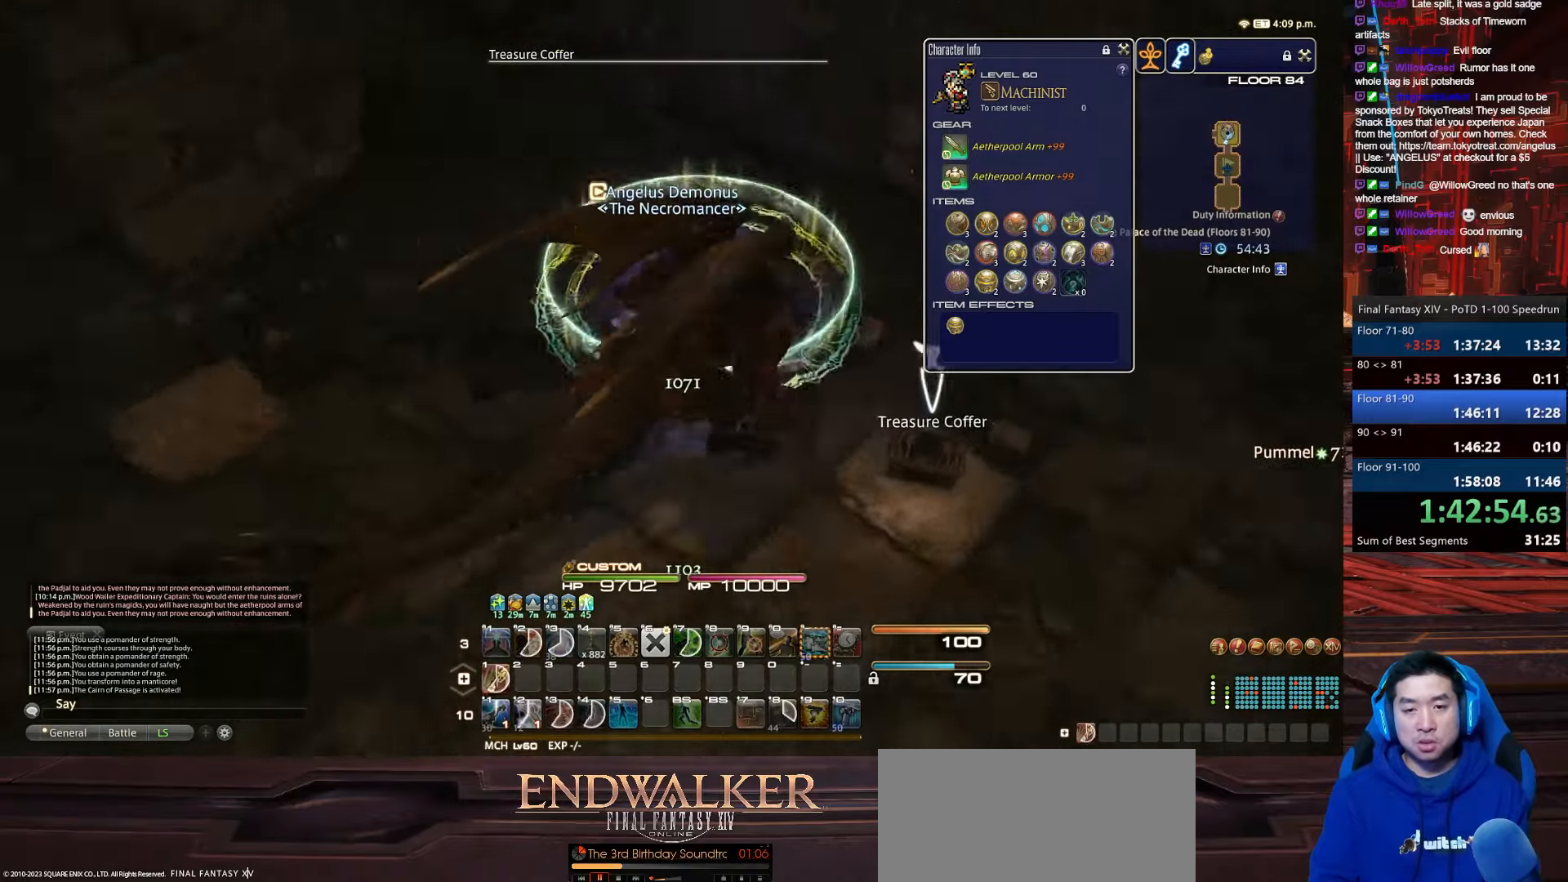
{"keys": ["d", "p", "return", "w"], "events": []}
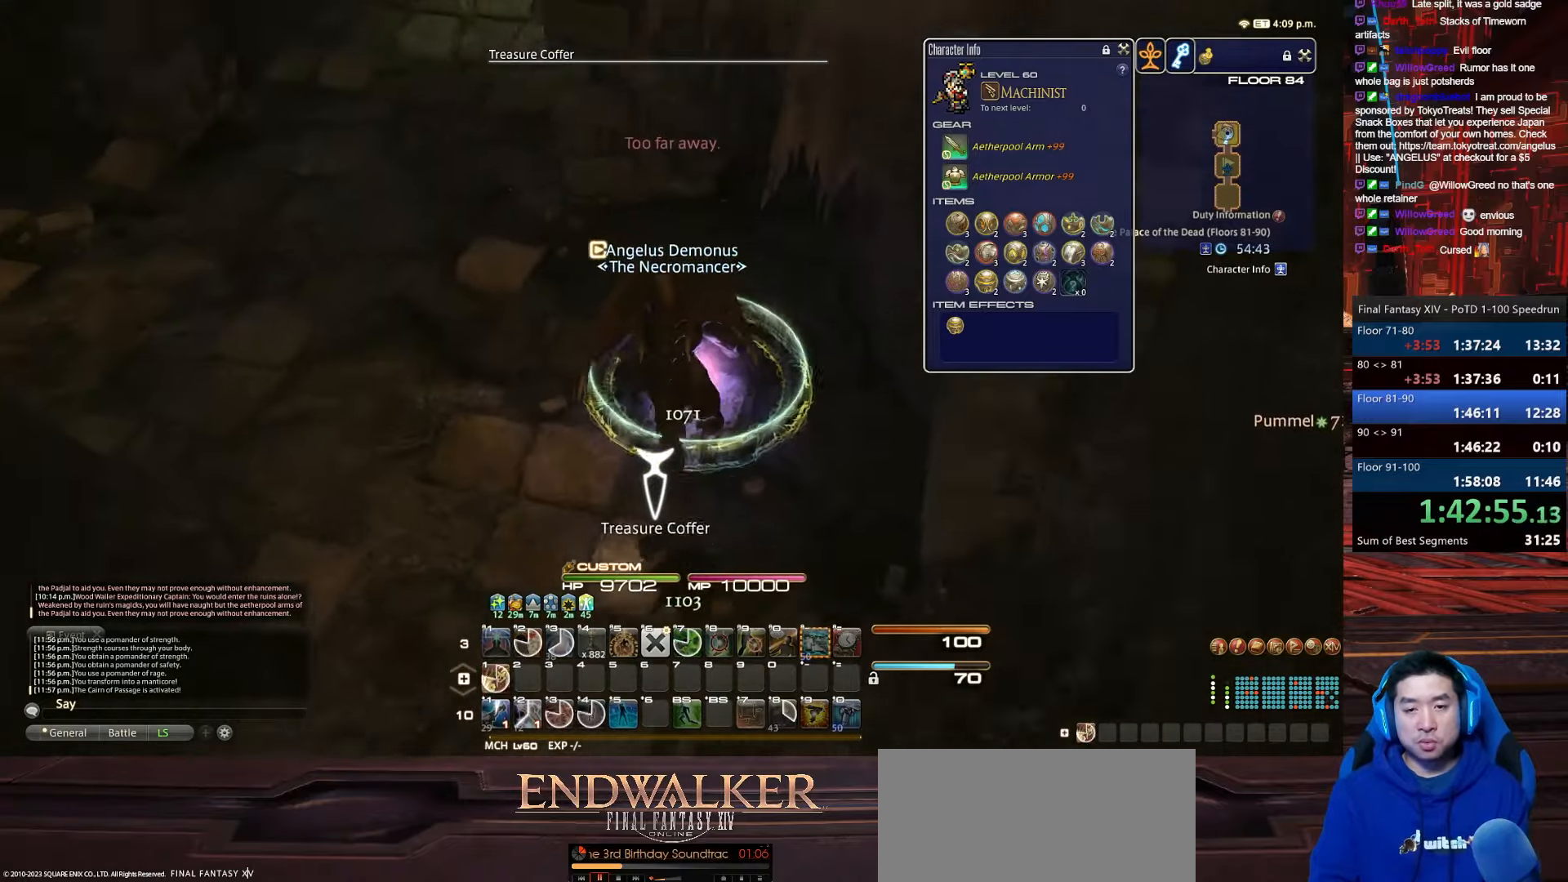
{"keys": ["minus", "p", "w"], "events": [[100, "d", "up"], [133, "minus", "down"], [133, "return", "up"]]}
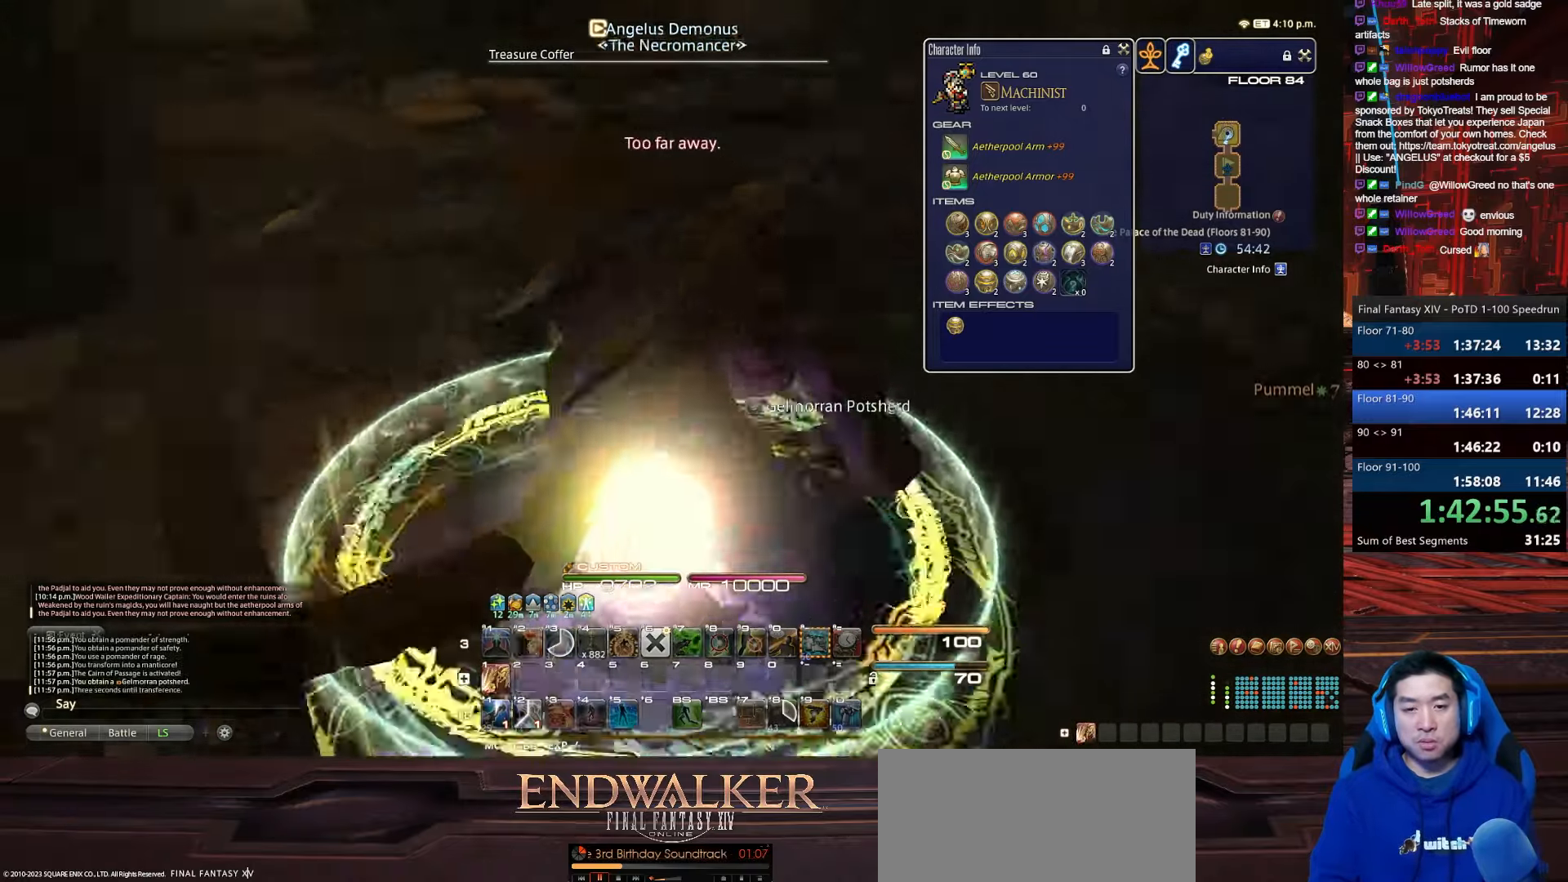
{"keys": ["minus", "p"], "events": [[34, "w", "up"]]}
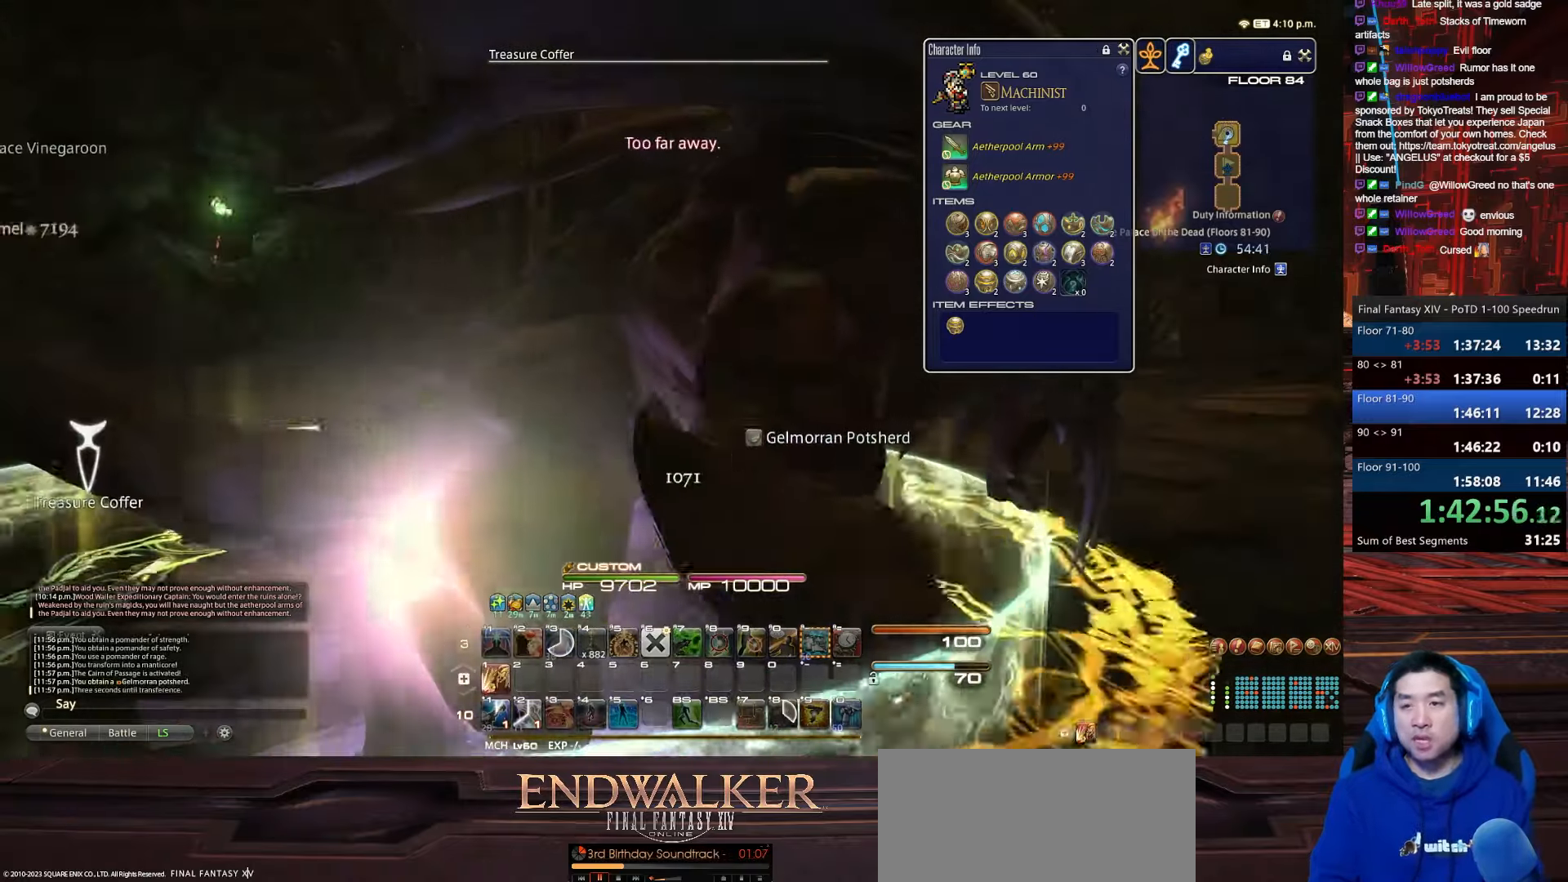
{"keys": ["a"], "events": [[100, "a", "down"], [300, "minus", "up"], [300, "p", "up"]]}
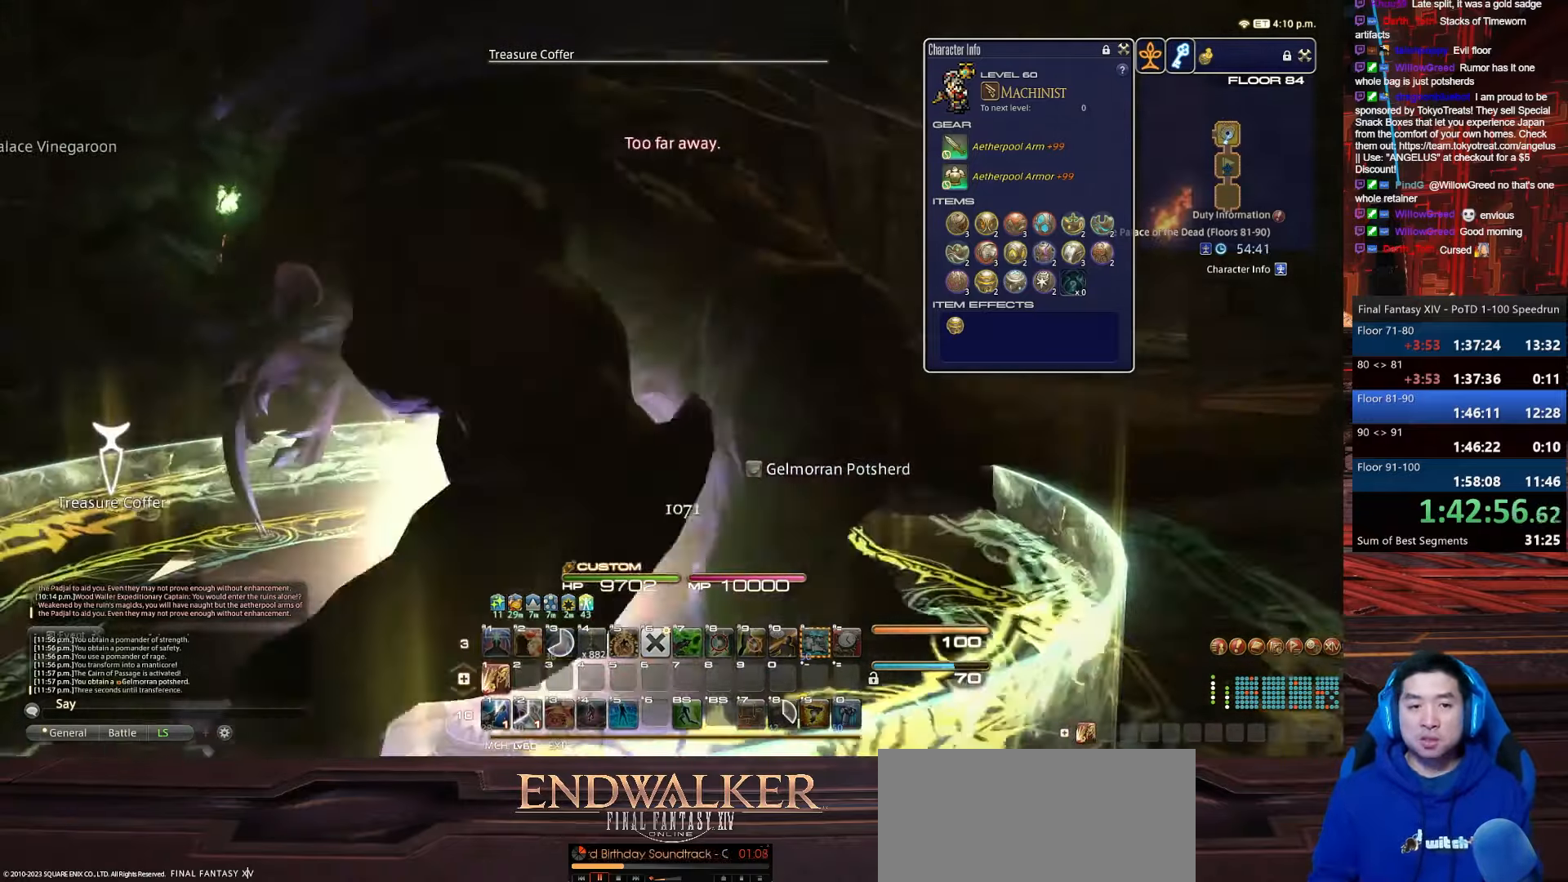
{"keys": [], "events": [[34, "a", "up"]]}